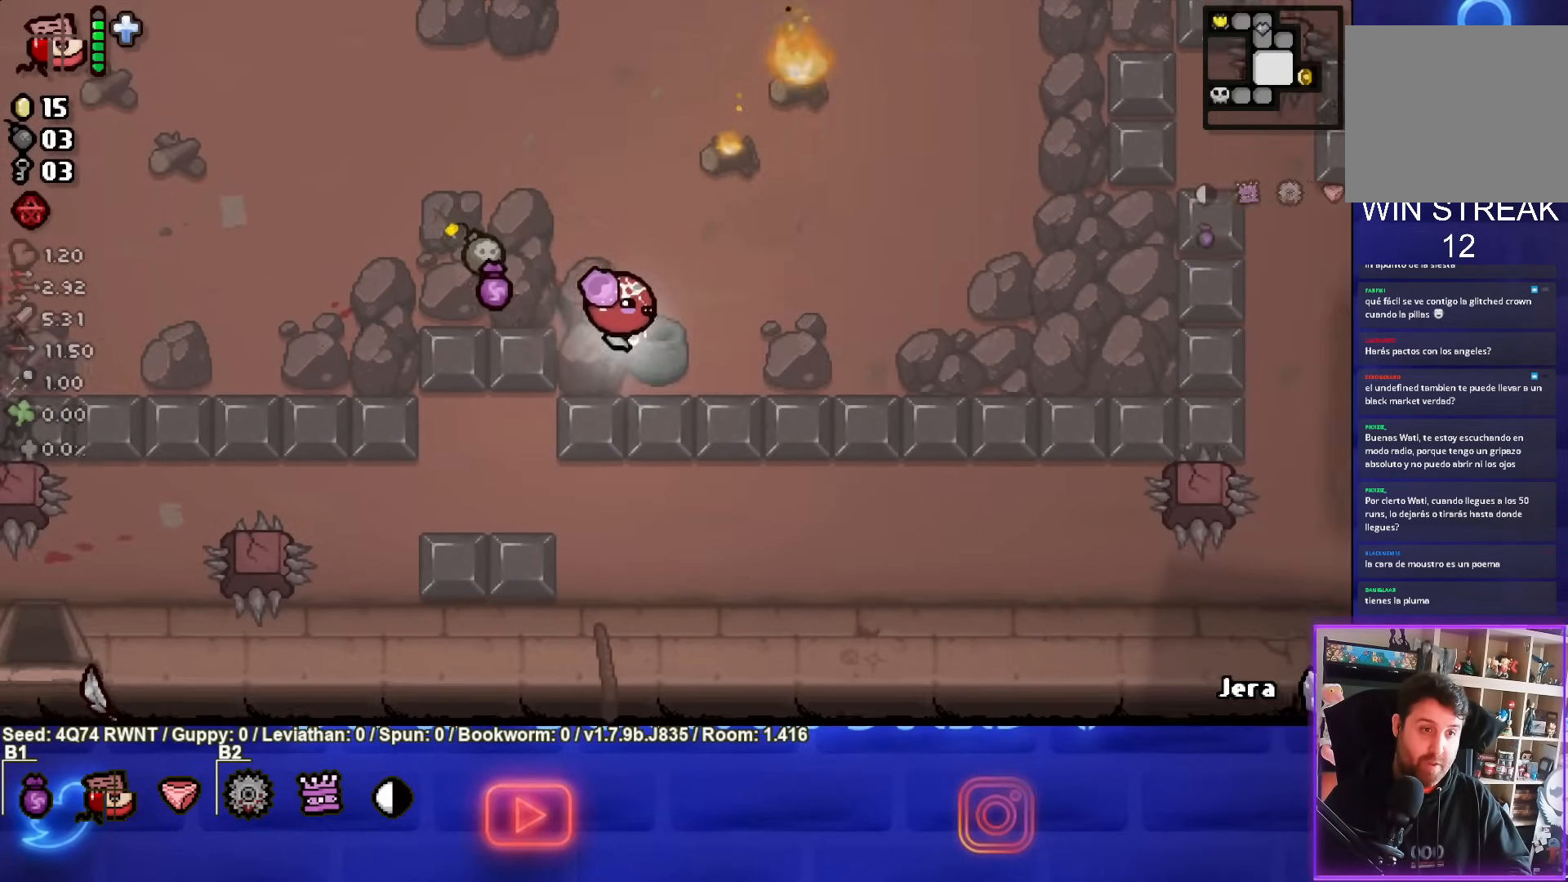
Gameplay with a controller (PlayStation layout); each line is a JSON object with the inputs held at the frame after it. "events" lists button and stick changes between this image and that frame as [ms after this image, input, new state], when the widget could be followed in between. Not read: right_stick.
{"buttons": [], "left_stick": "up-right", "events": [[267, "left_stick", "up-right"]]}
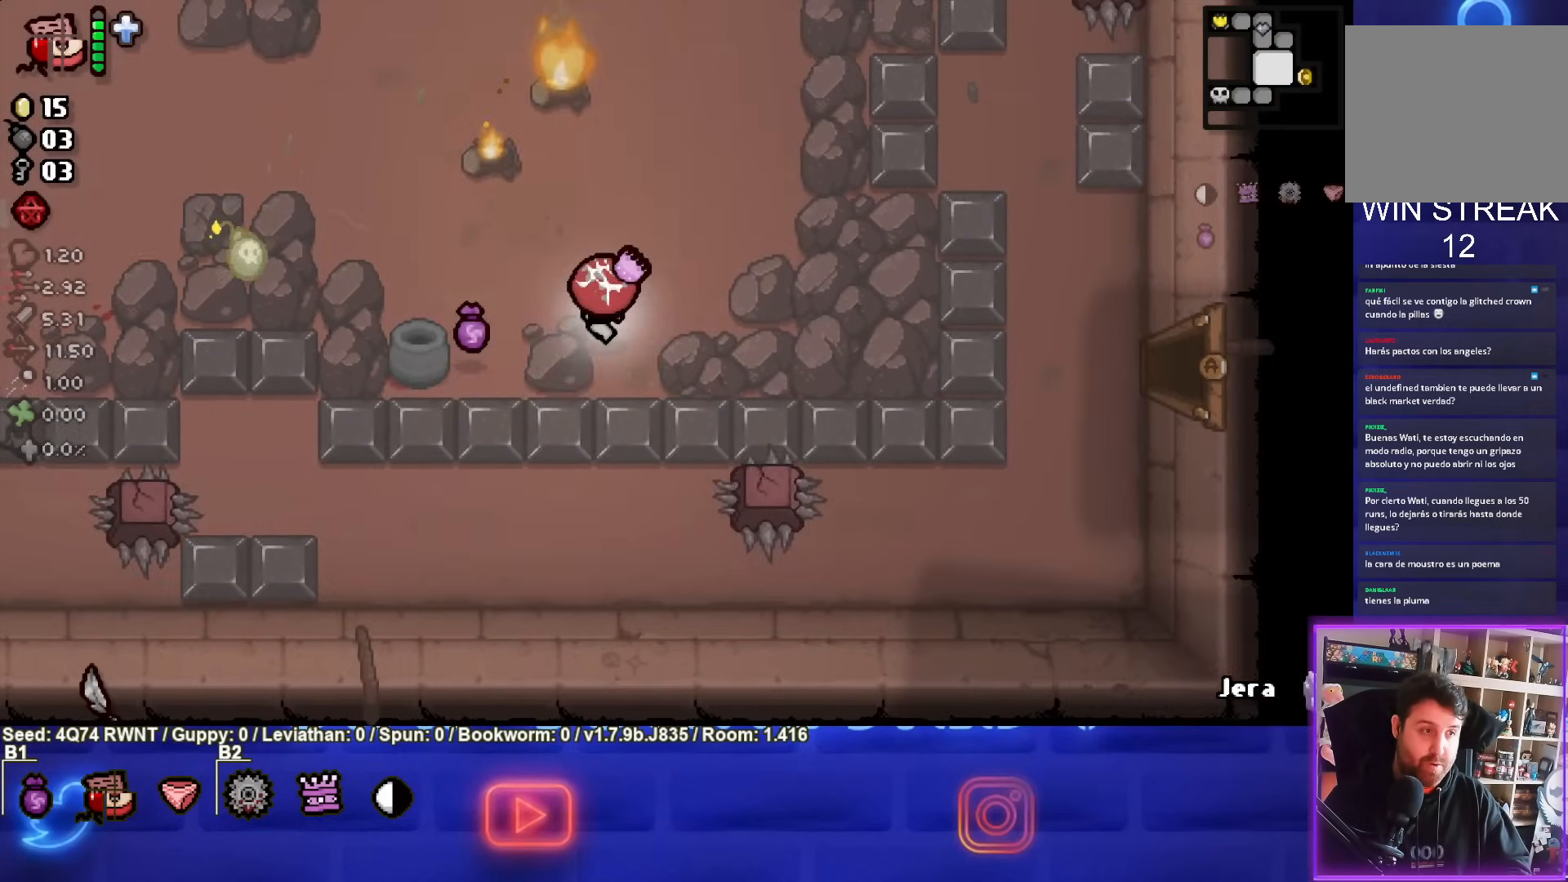
{"buttons": ["SQUARE"], "left_stick": "up-right", "events": [[250, "SQUARE", "down"]]}
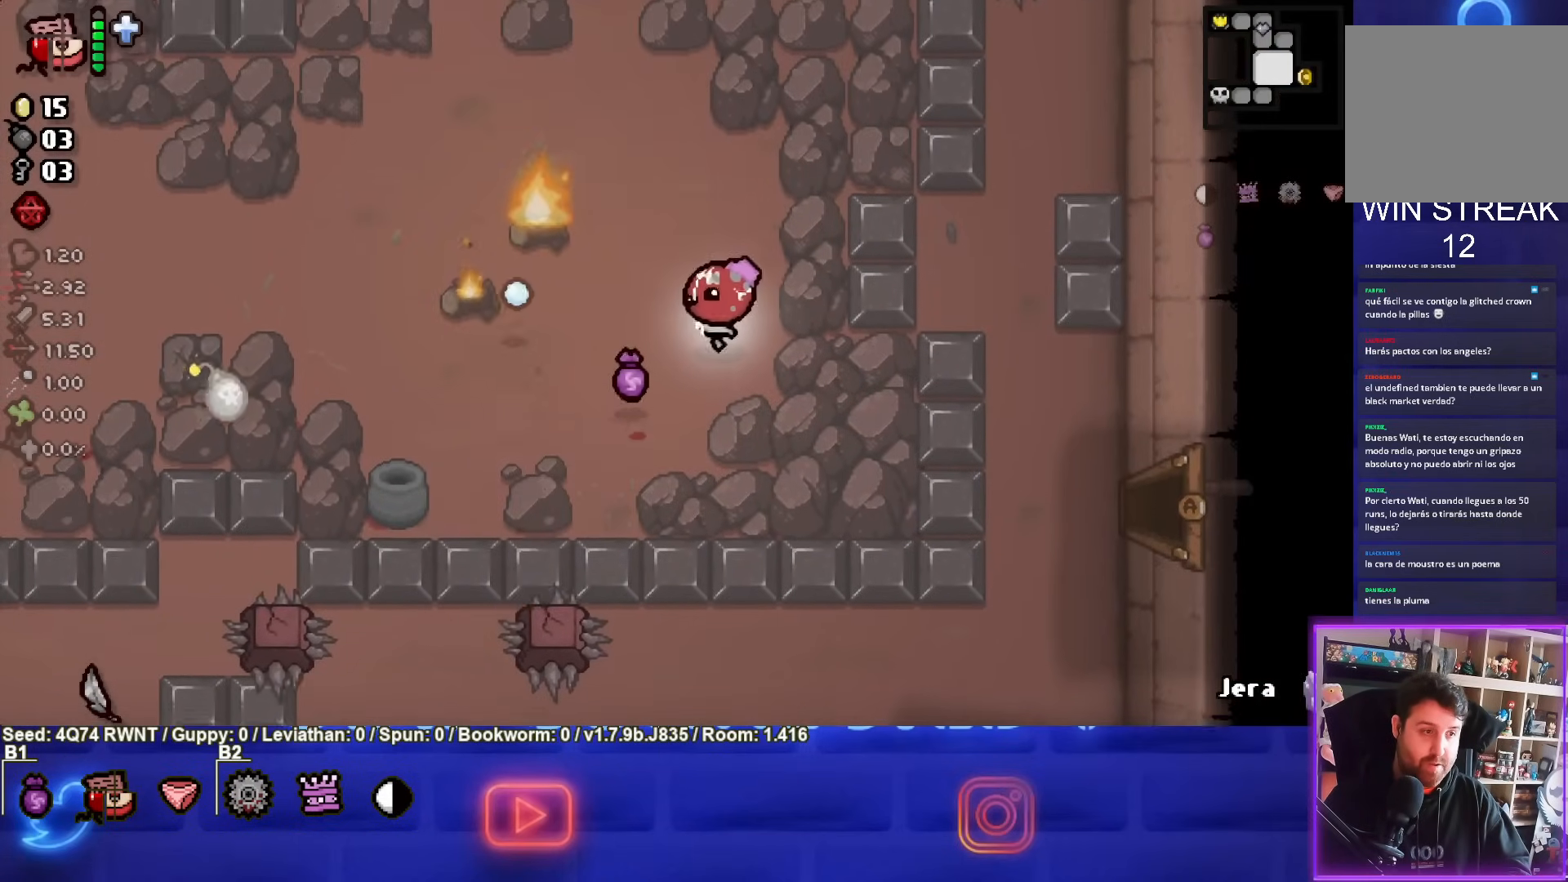
{"buttons": ["SQUARE"], "left_stick": "center", "events": [[383, "left_stick", "center"]]}
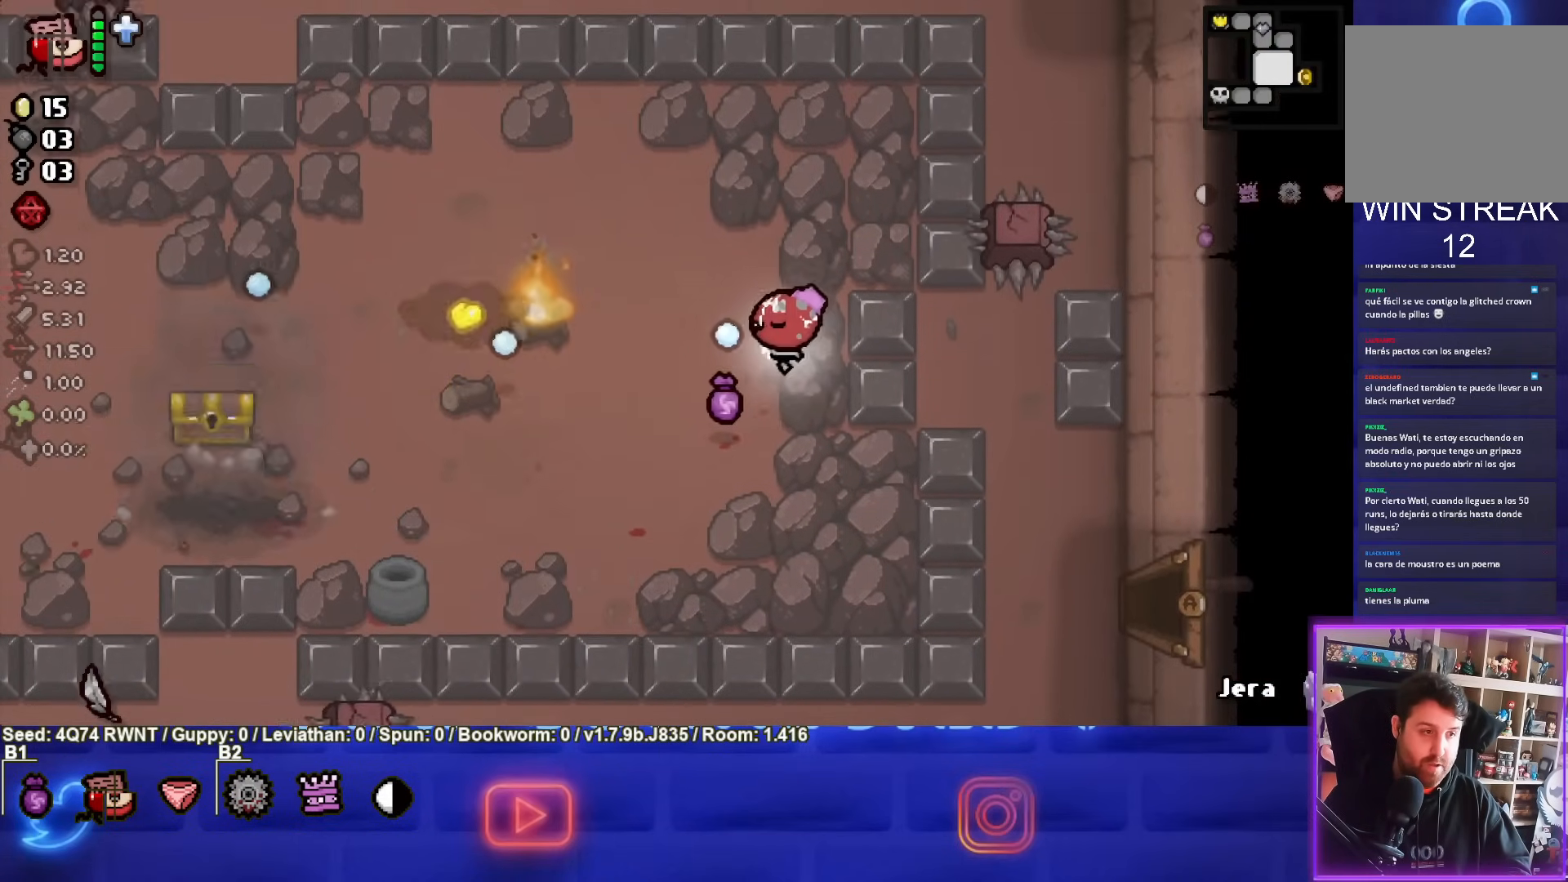
{"buttons": ["SQUARE"], "left_stick": "up-left", "events": [[467, "left_stick", "up-left"]]}
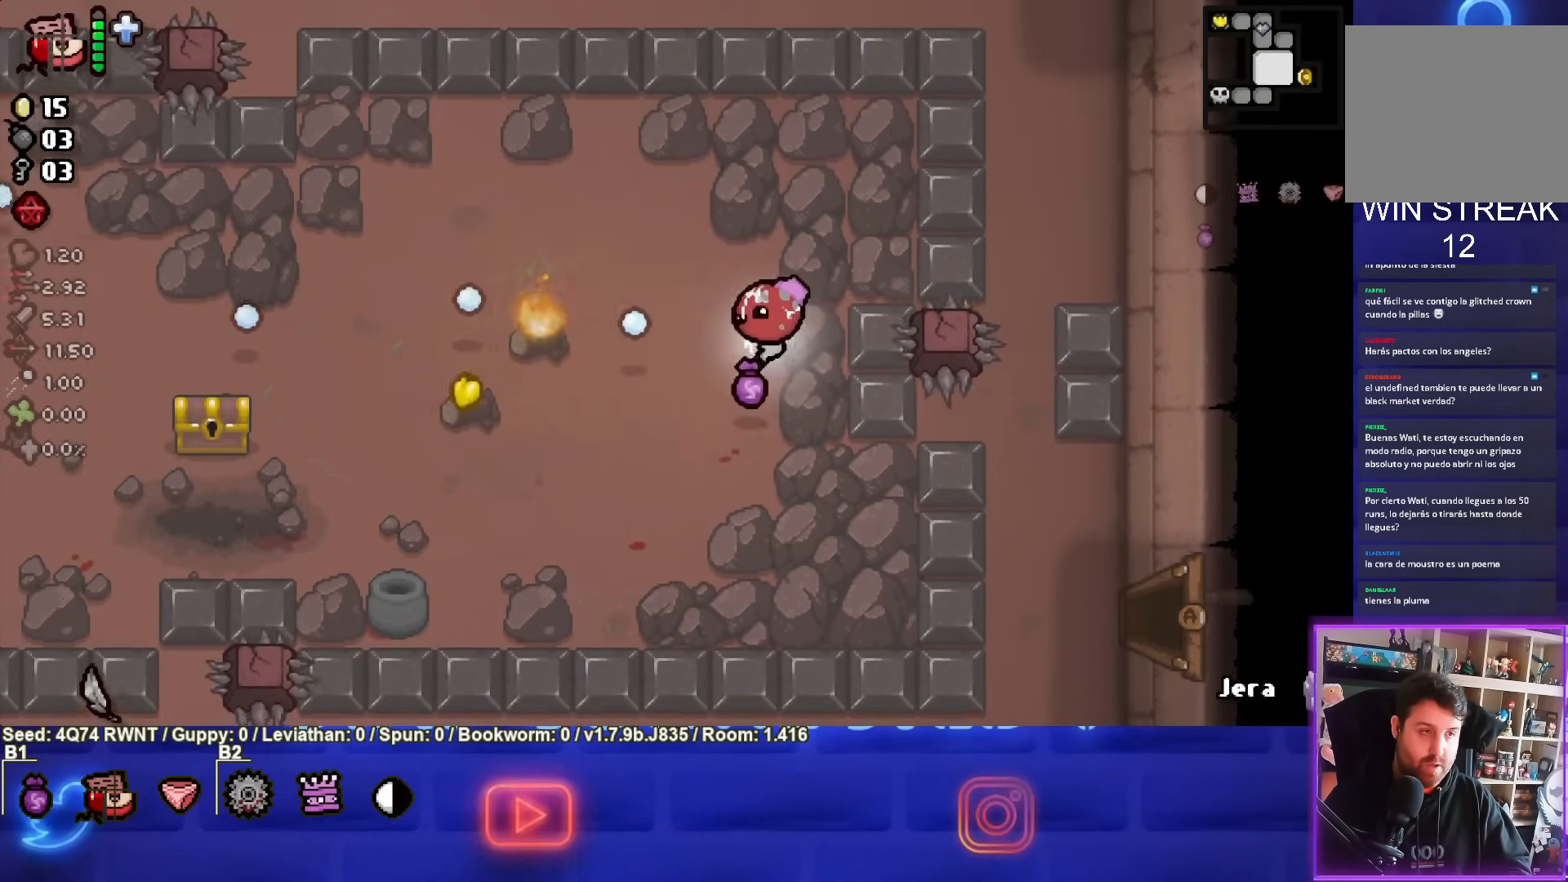
{"buttons": ["SQUARE"], "left_stick": "center", "events": [[33, "left_stick", "center"]]}
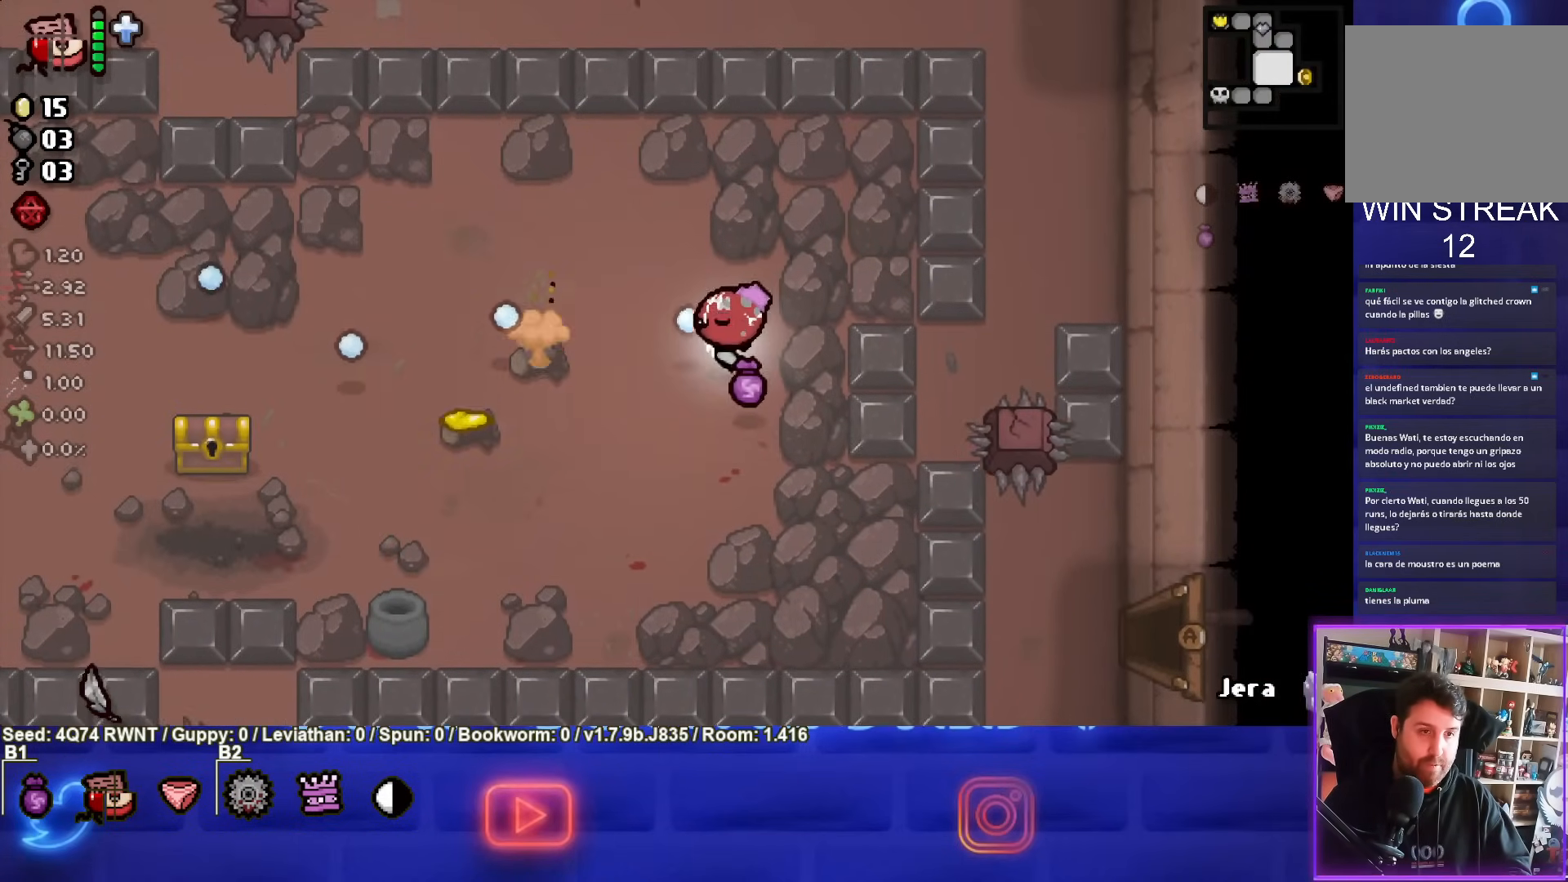
{"buttons": [], "left_stick": "down-left", "events": [[217, "left_stick", "down-left"], [367, "SQUARE", "up"]]}
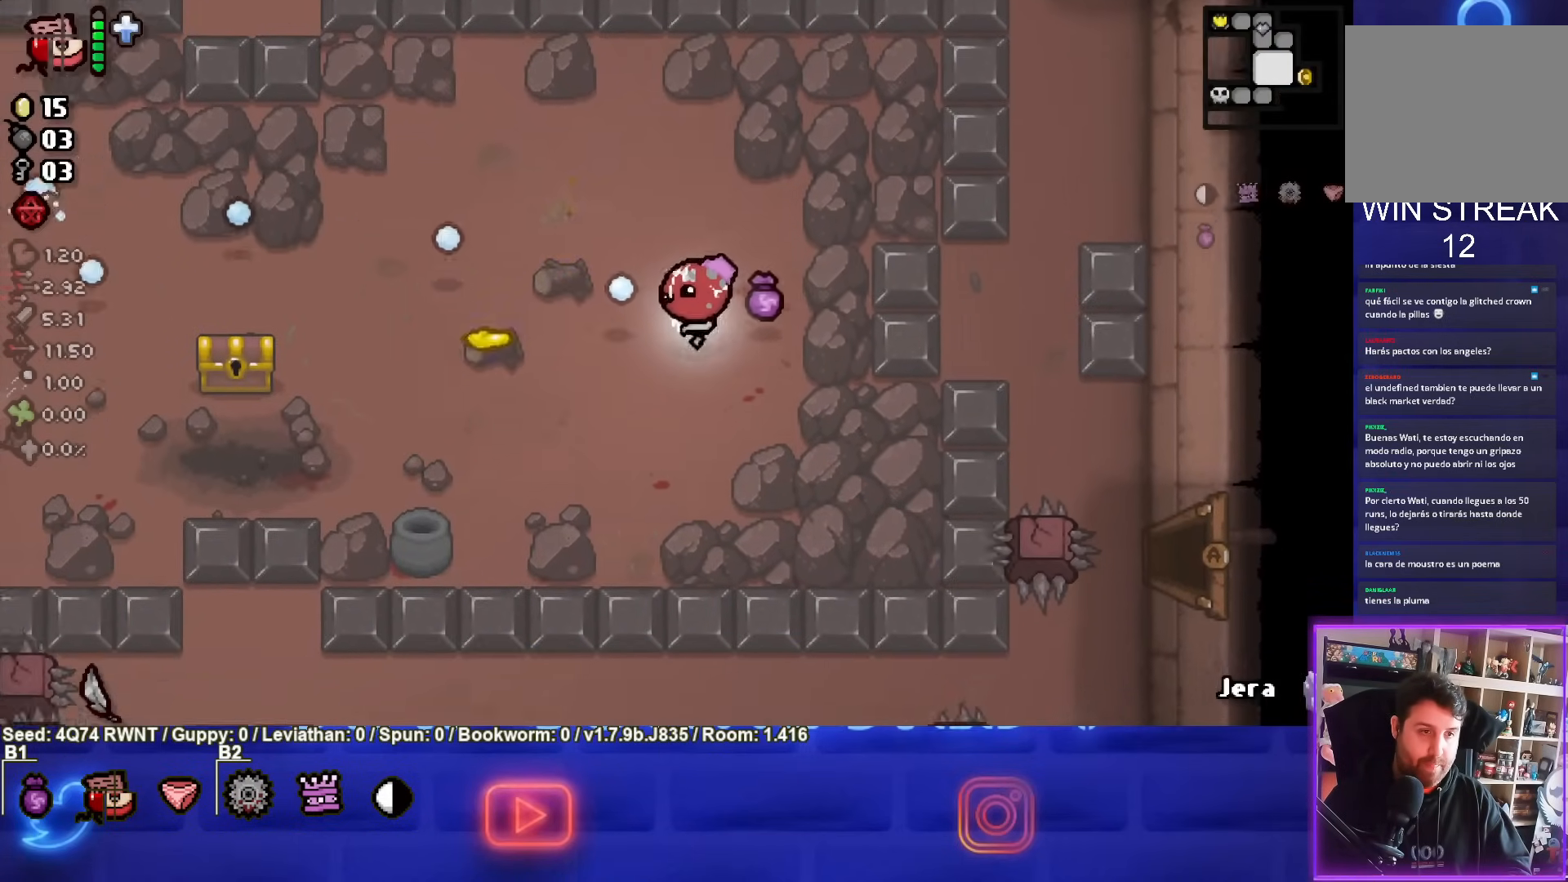
{"buttons": [], "left_stick": "left", "events": [[433, "left_stick", "left"]]}
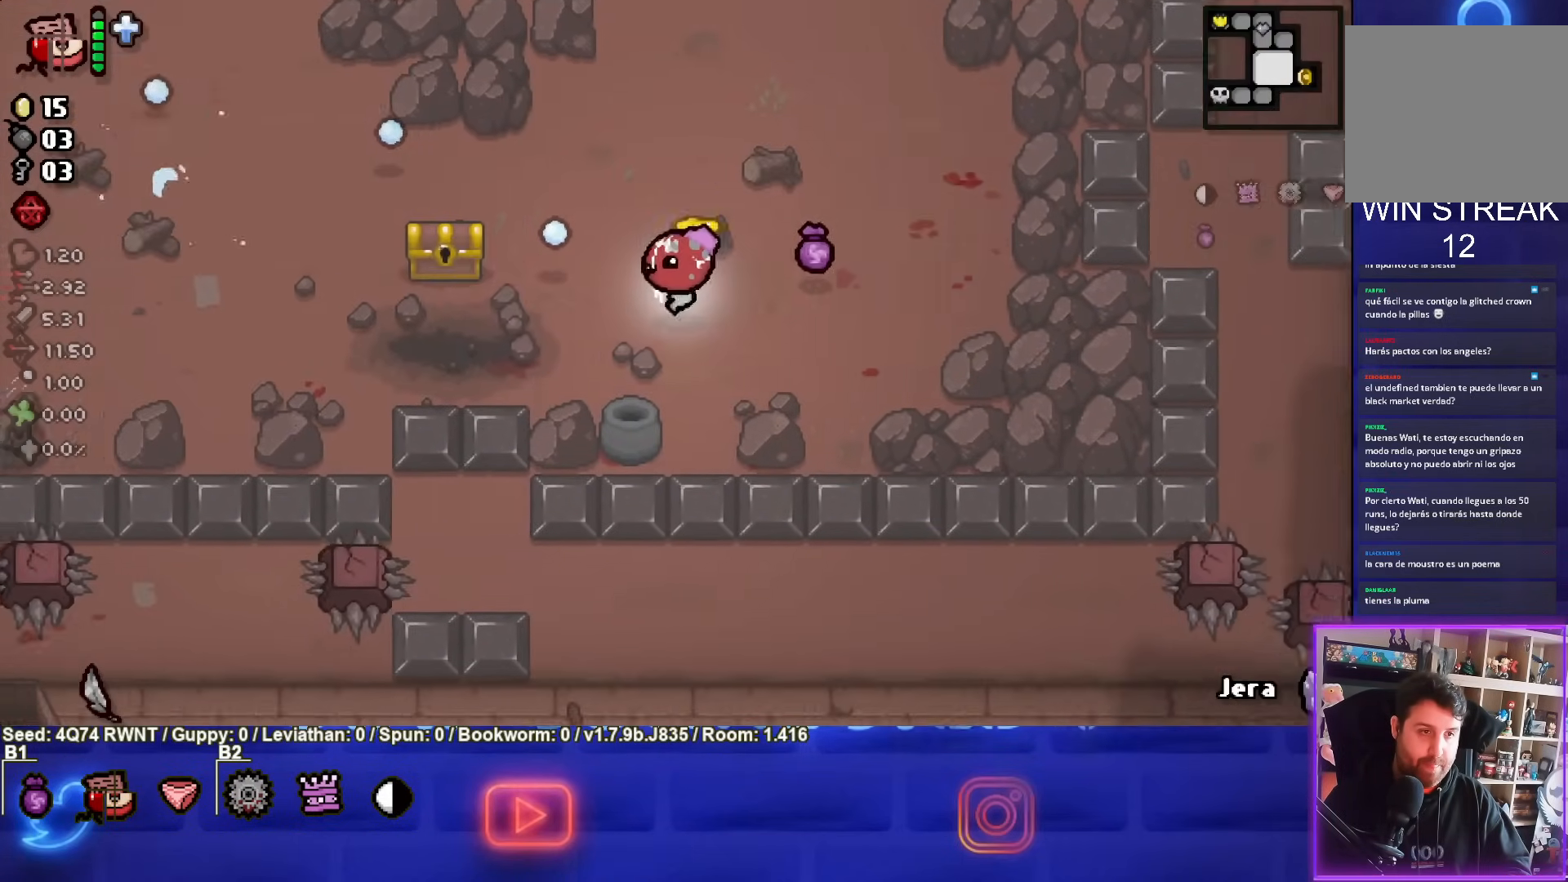
{"buttons": [], "left_stick": "left", "events": []}
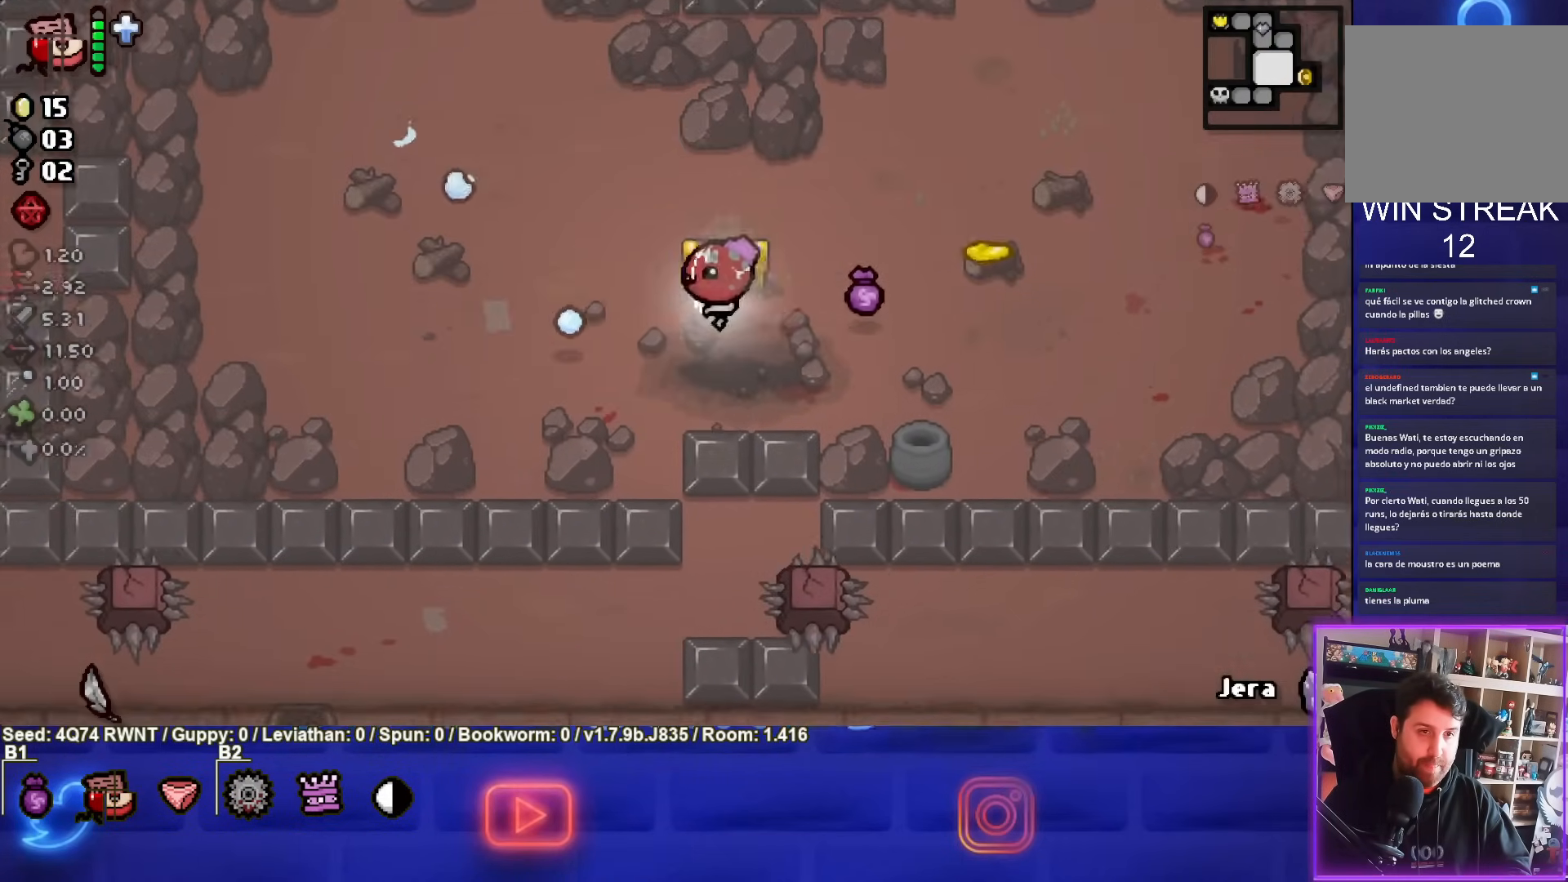
{"buttons": [], "left_stick": "center", "events": [[167, "left_stick", "center"]]}
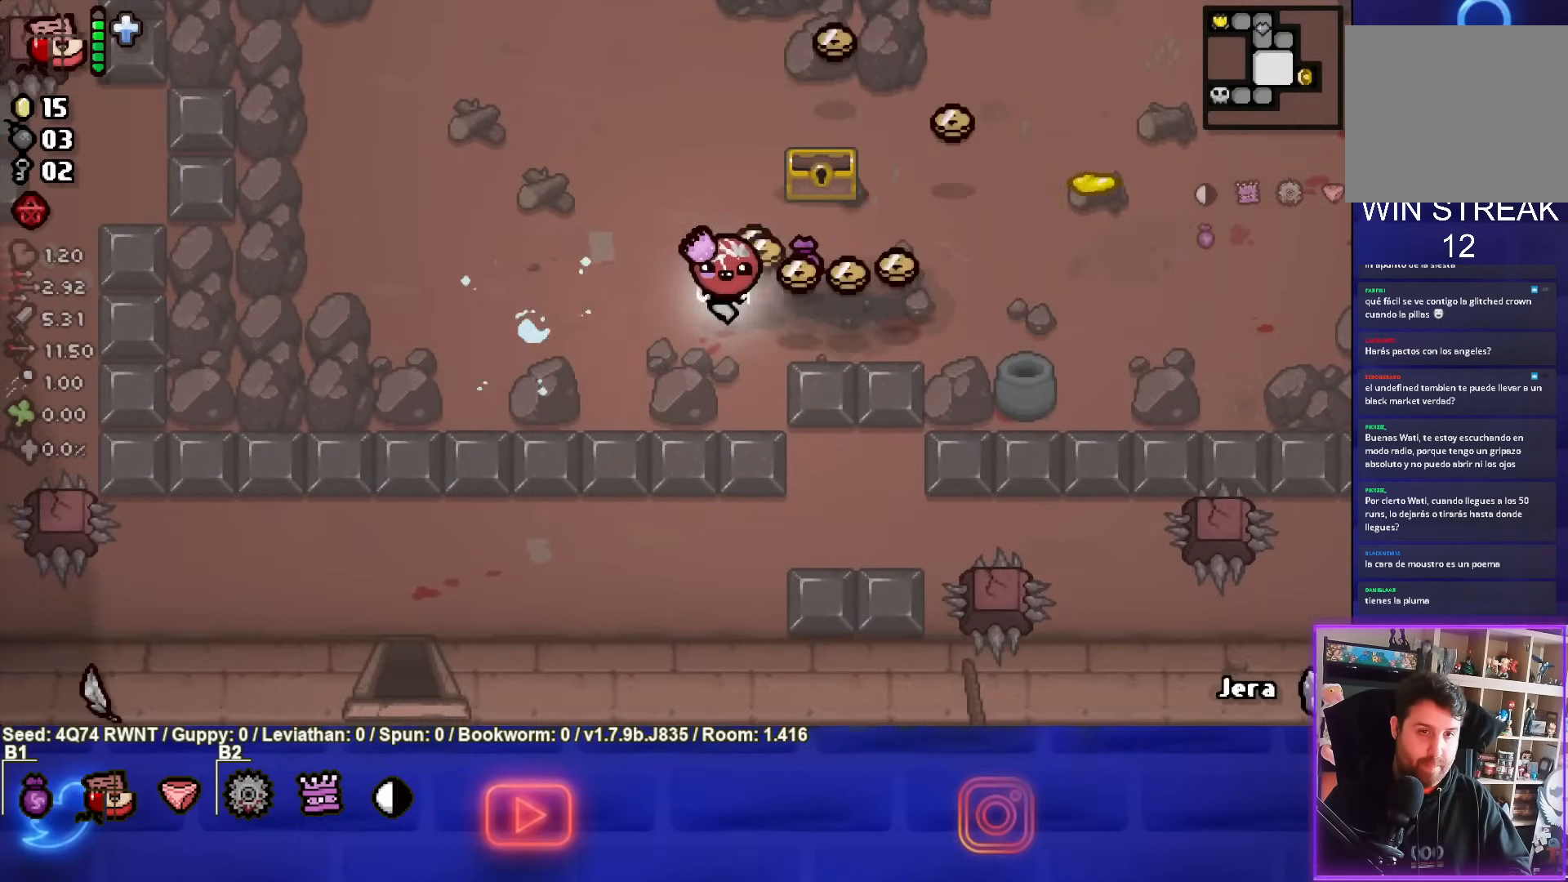
{"buttons": [], "left_stick": "right", "events": [[67, "left_stick", "right"]]}
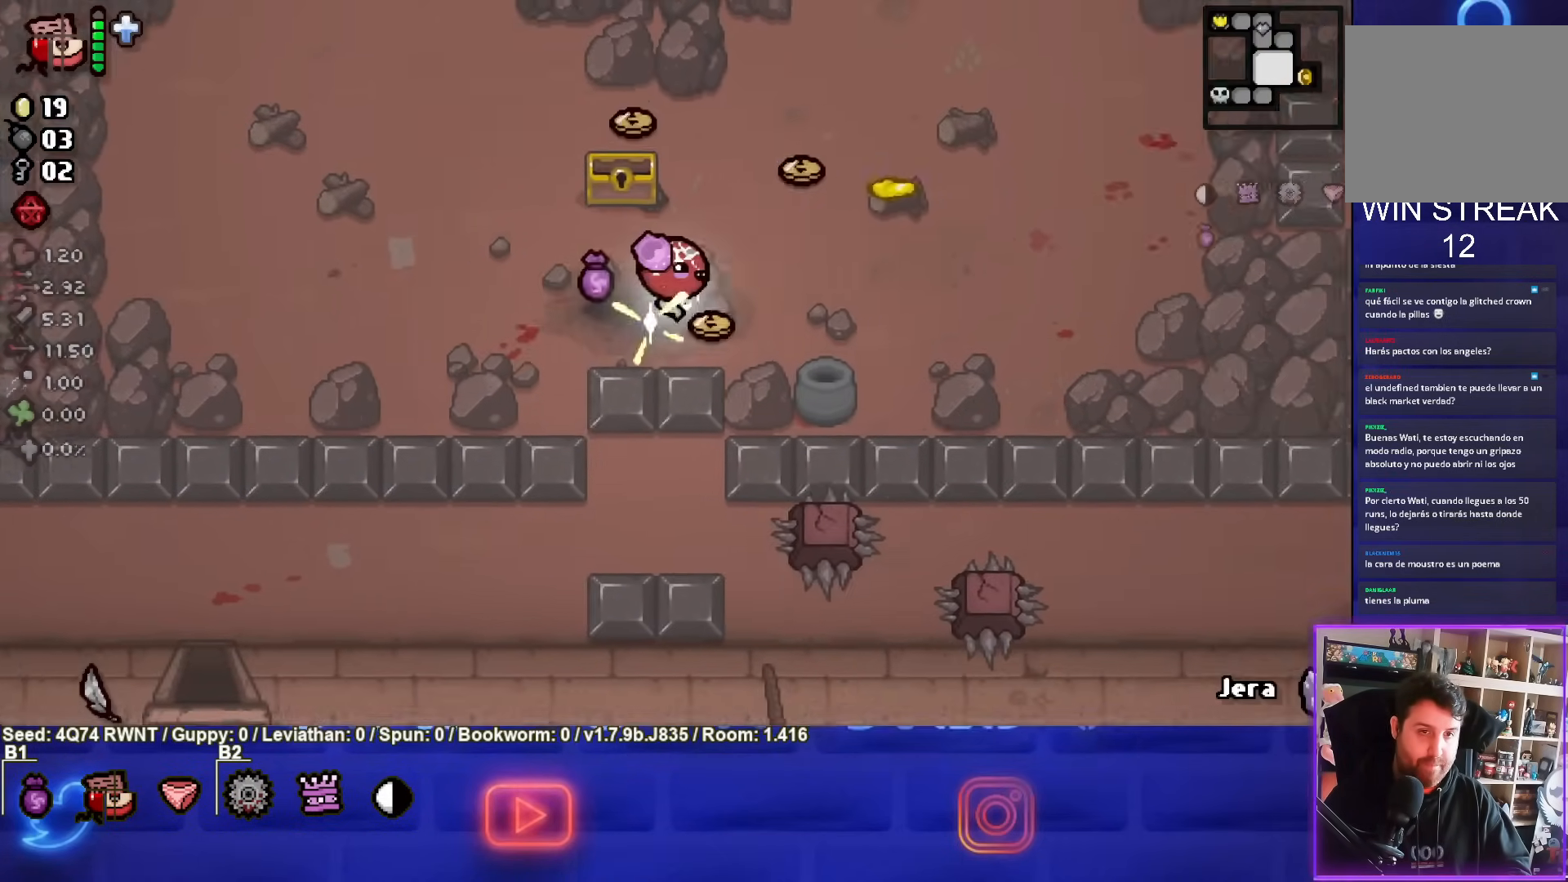
{"buttons": [], "left_stick": "up", "events": [[100, "left_stick", "up-right"], [350, "left_stick", "up"]]}
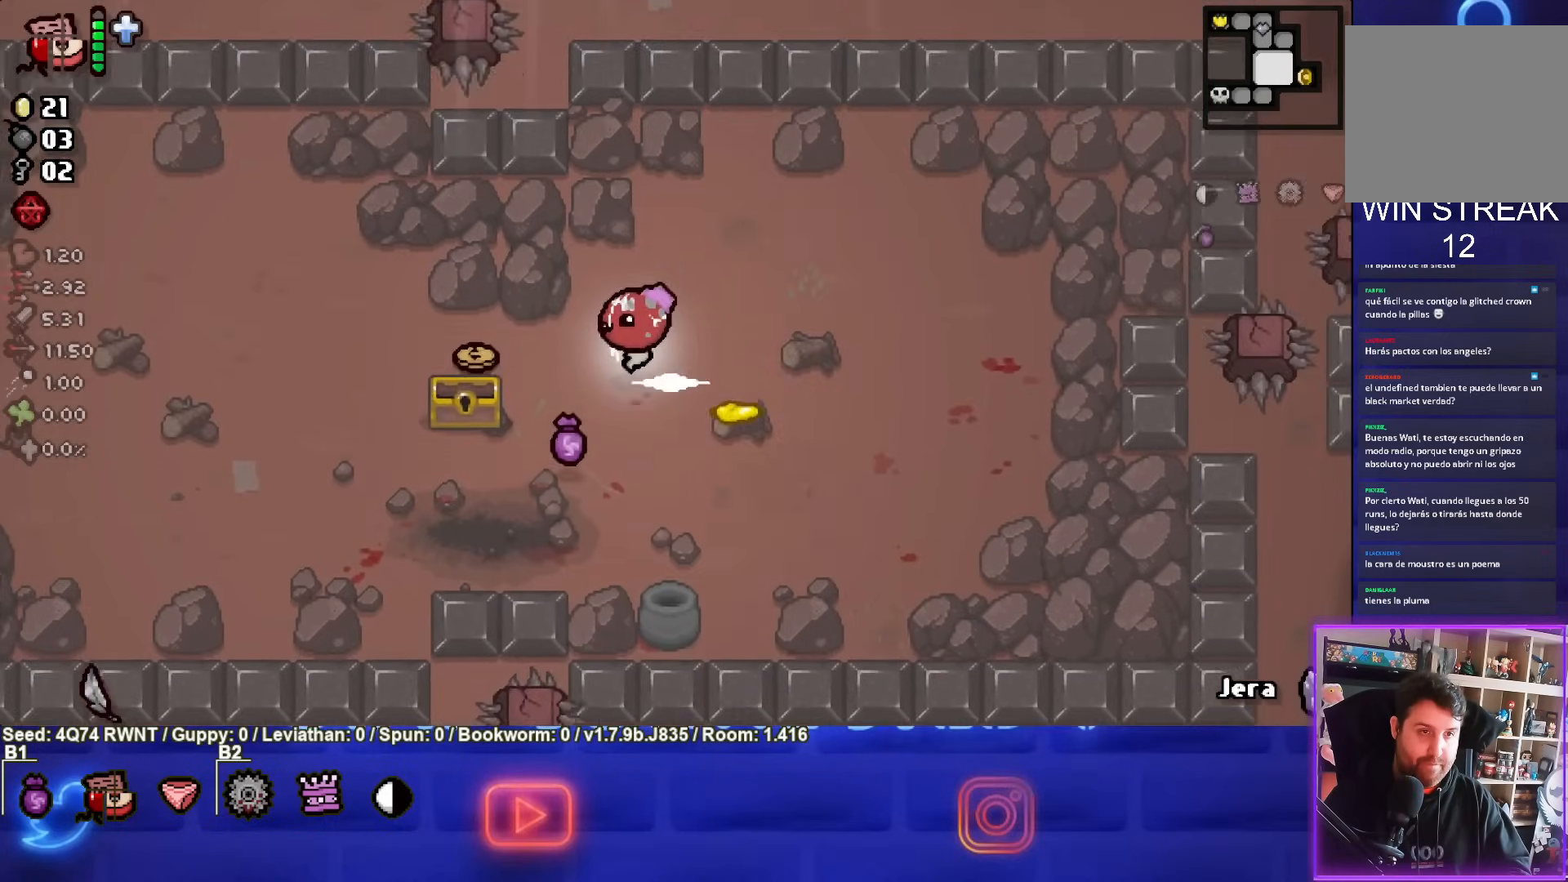
{"buttons": [], "left_stick": "right", "events": [[17, "left_stick", "left"], [317, "left_stick", "right"]]}
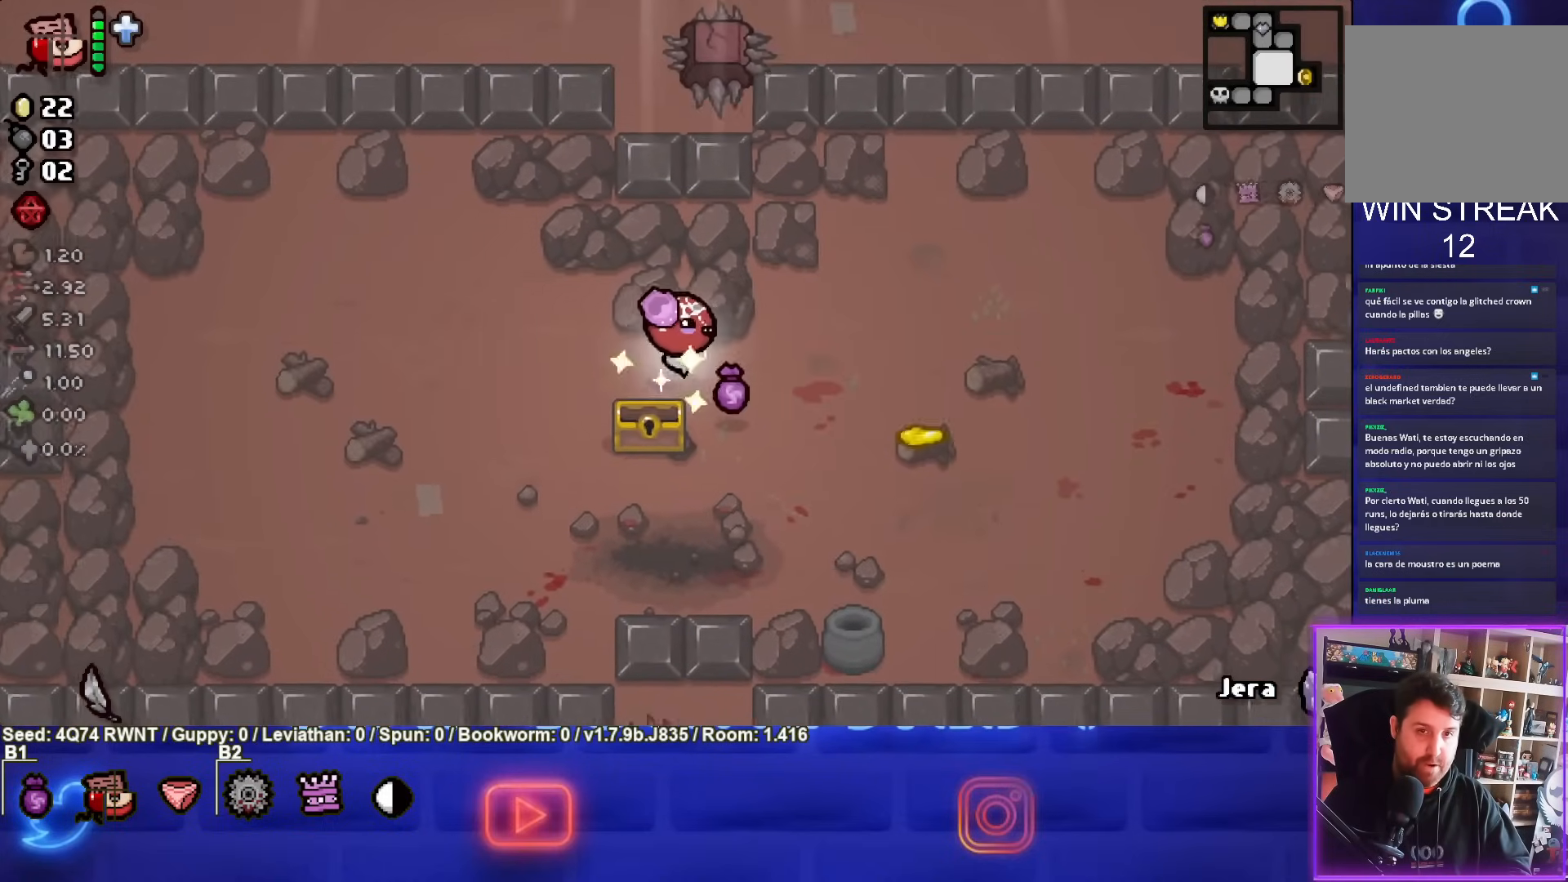
{"buttons": [], "left_stick": "right", "events": []}
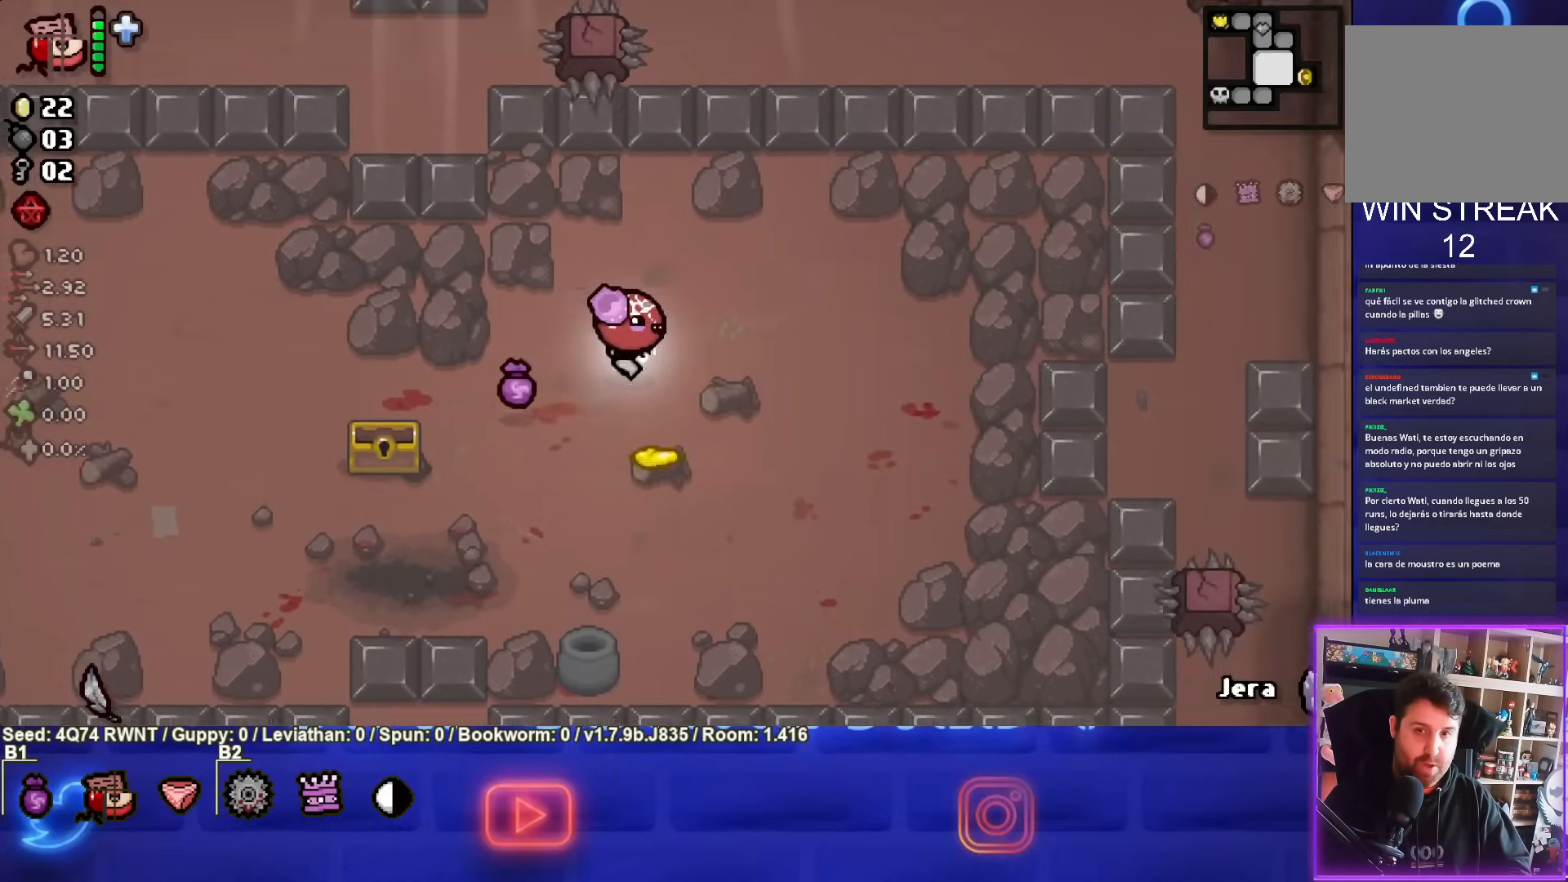
{"buttons": [], "left_stick": "down-right", "events": [[100, "left_stick", "down-right"]]}
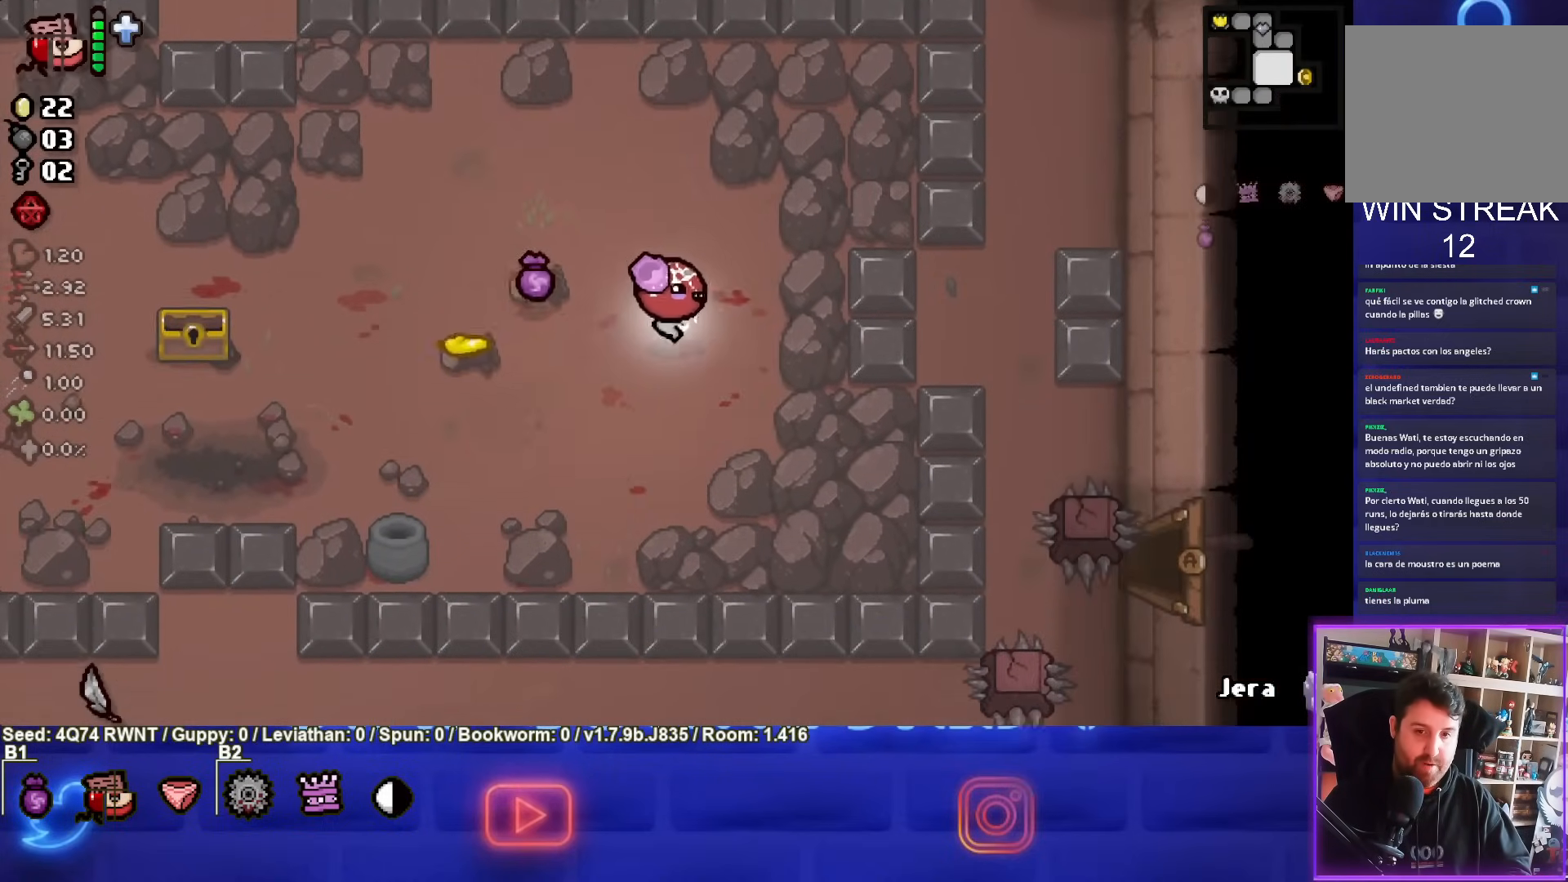
{"buttons": [], "left_stick": "down-right", "events": []}
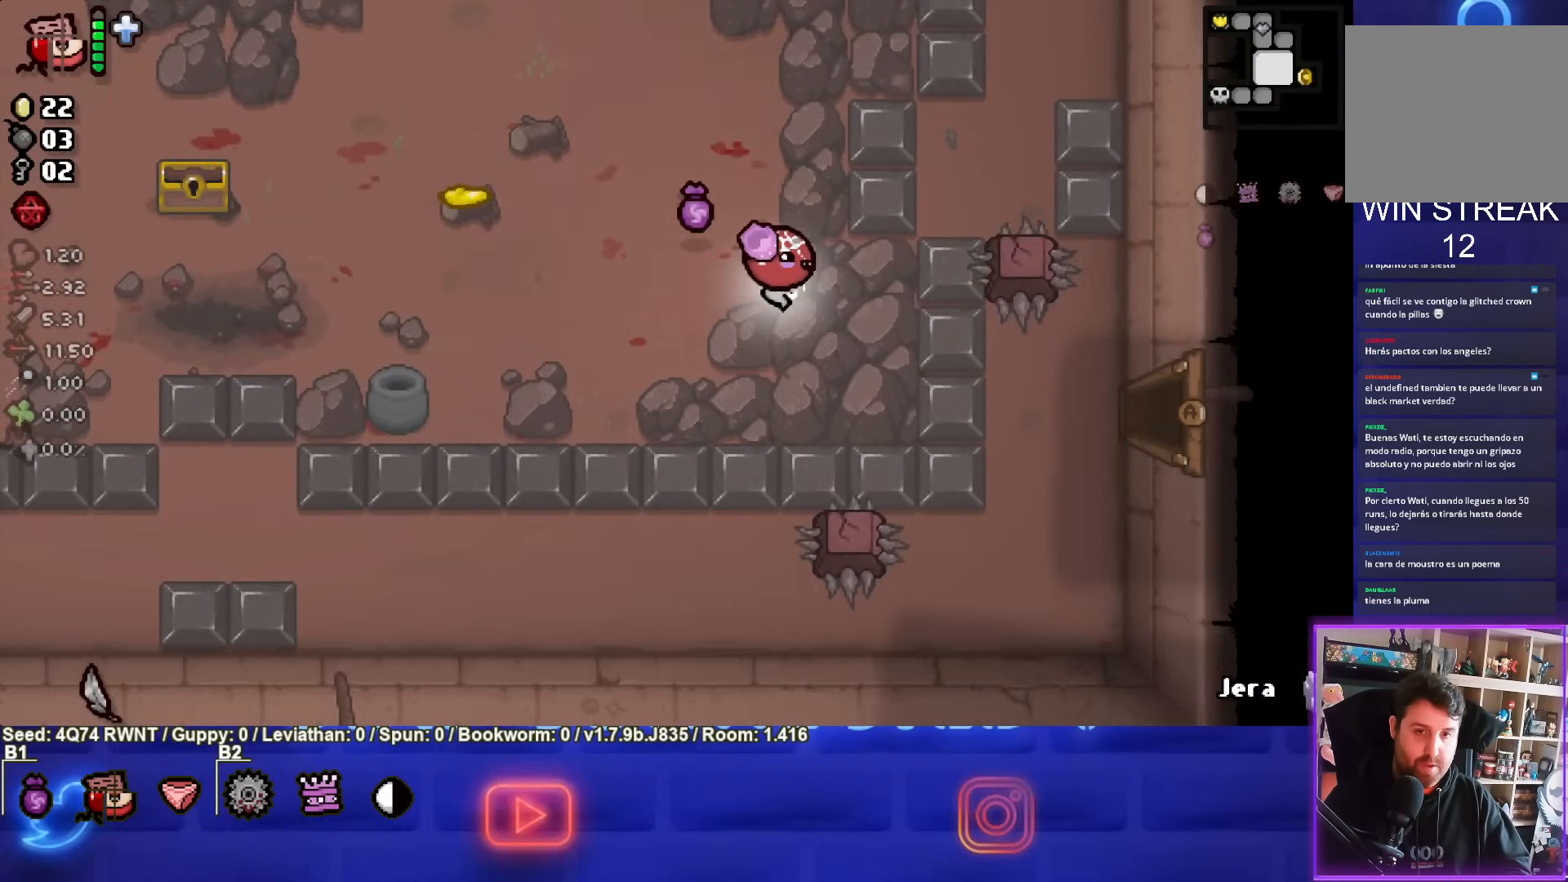
{"buttons": [], "left_stick": "right", "events": [[467, "left_stick", "right"]]}
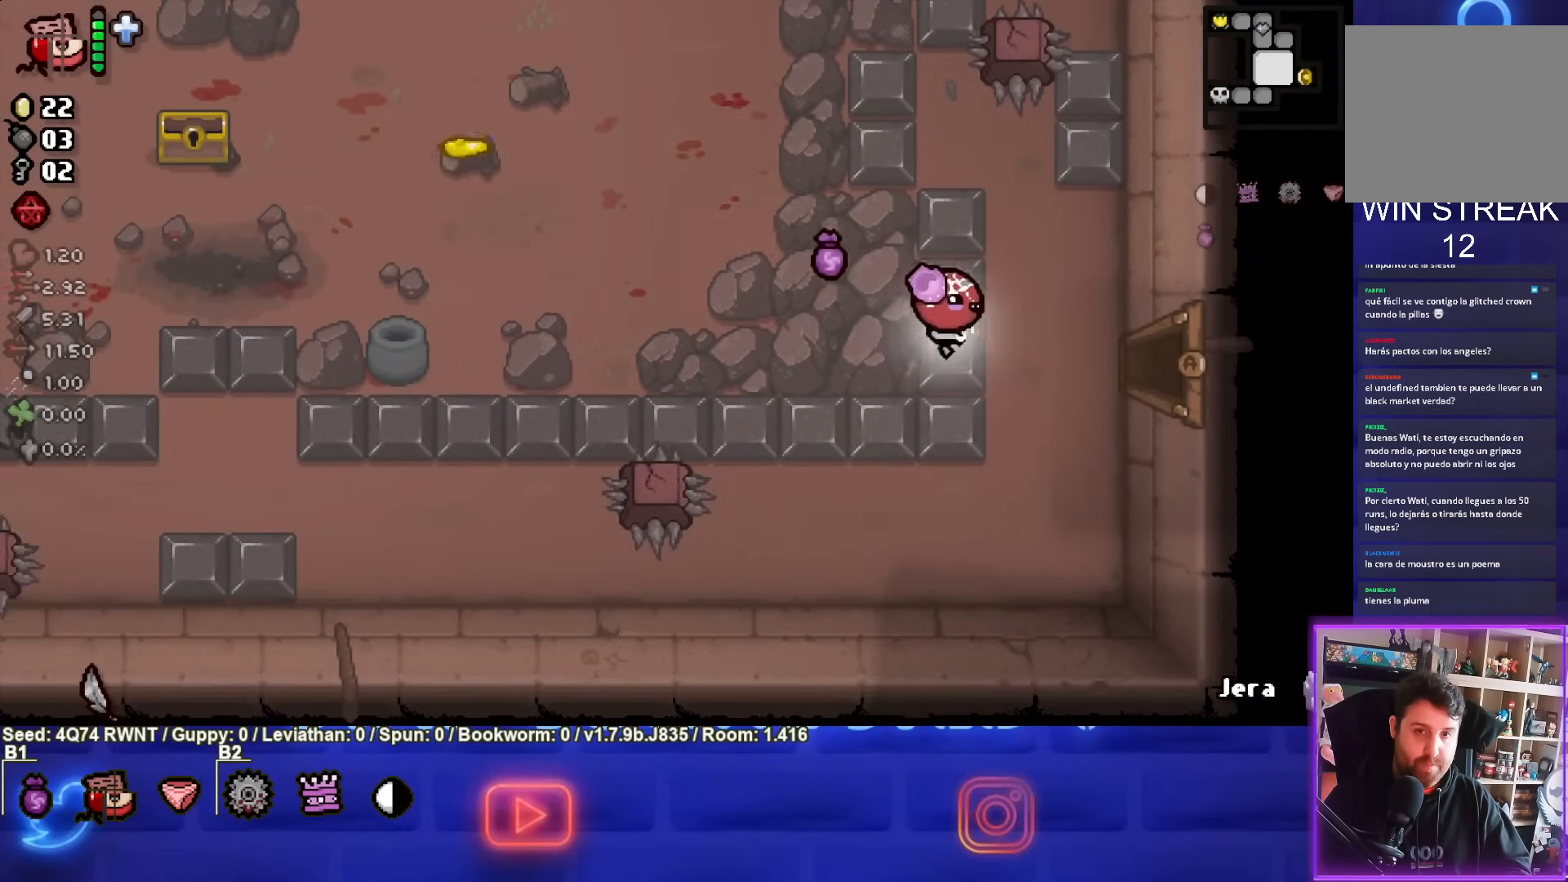
{"buttons": [], "left_stick": "right", "events": []}
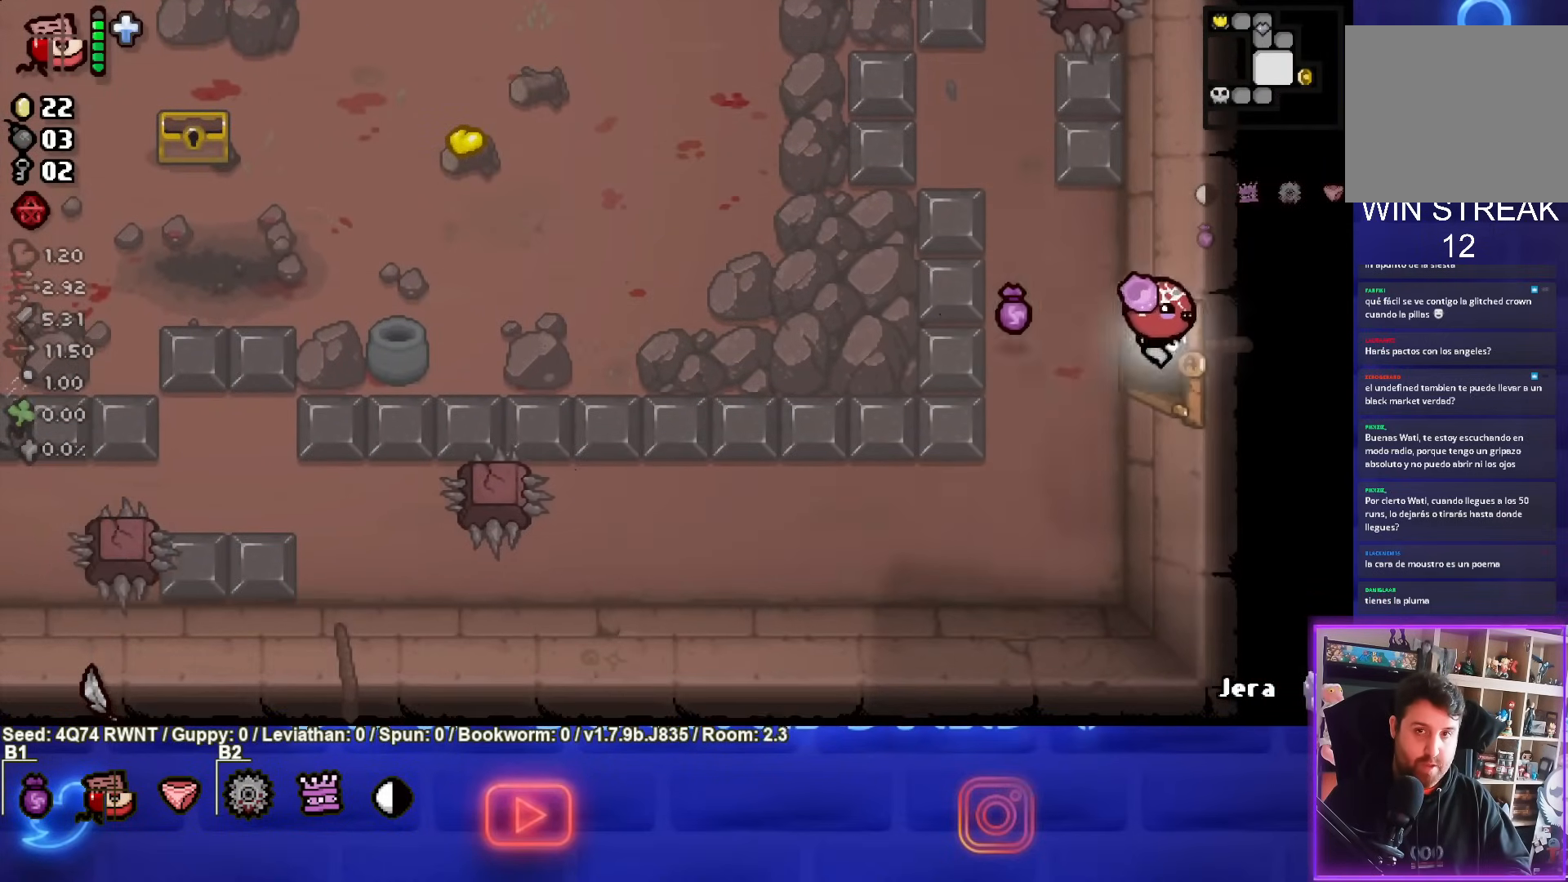
{"buttons": [], "left_stick": "center", "events": [[67, "left_stick", "center"]]}
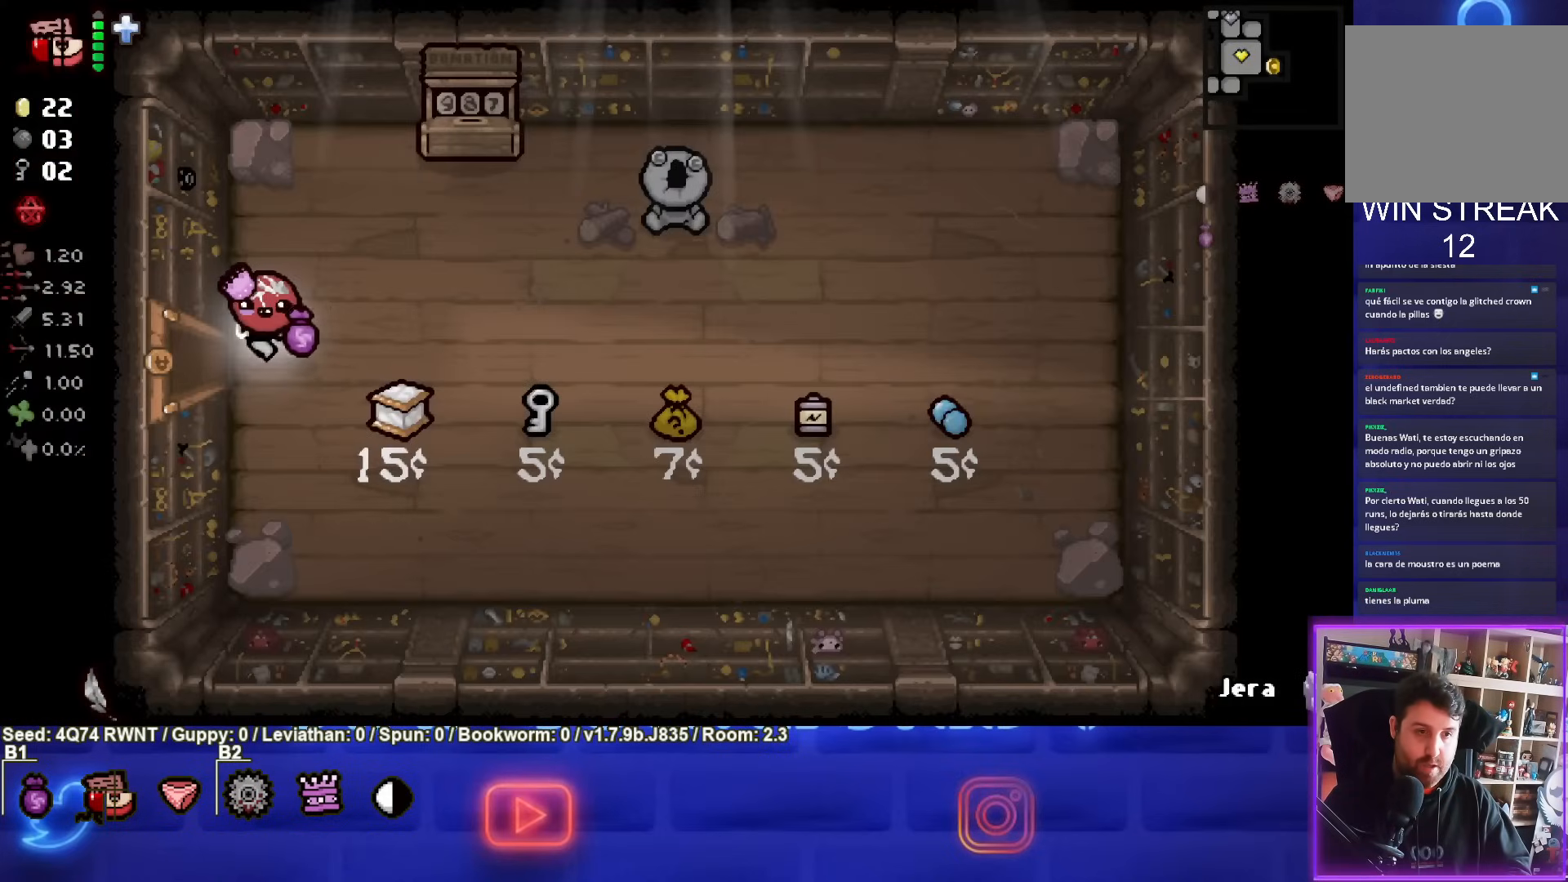
{"buttons": [], "left_stick": "up-right", "events": [[333, "left_stick", "up-right"]]}
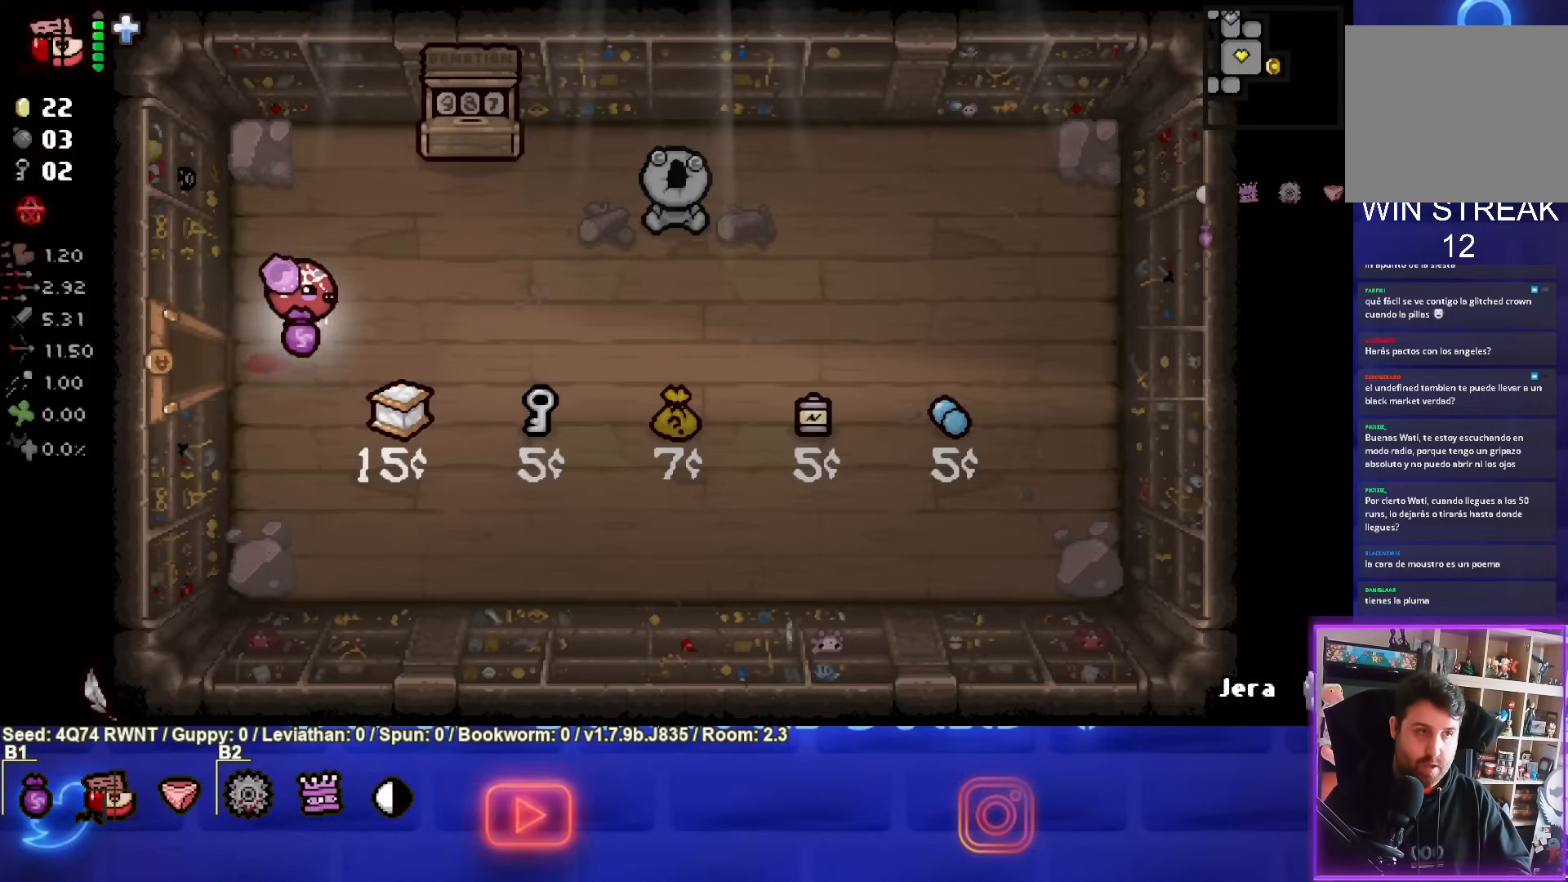
{"buttons": [], "left_stick": "center", "events": [[333, "left_stick", "center"]]}
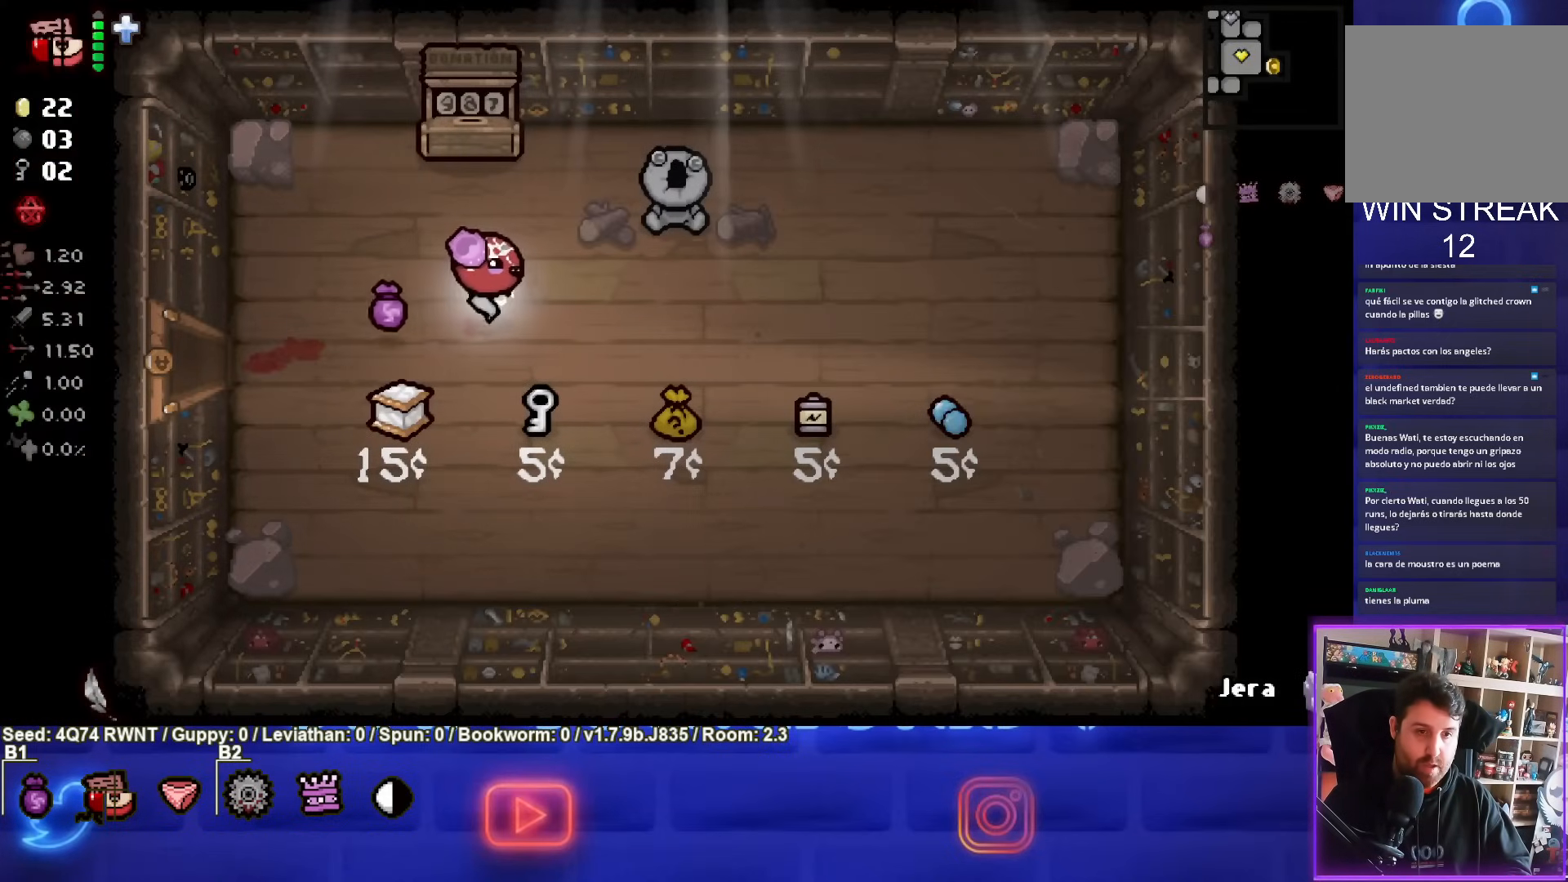
{"buttons": [], "left_stick": "center", "events": []}
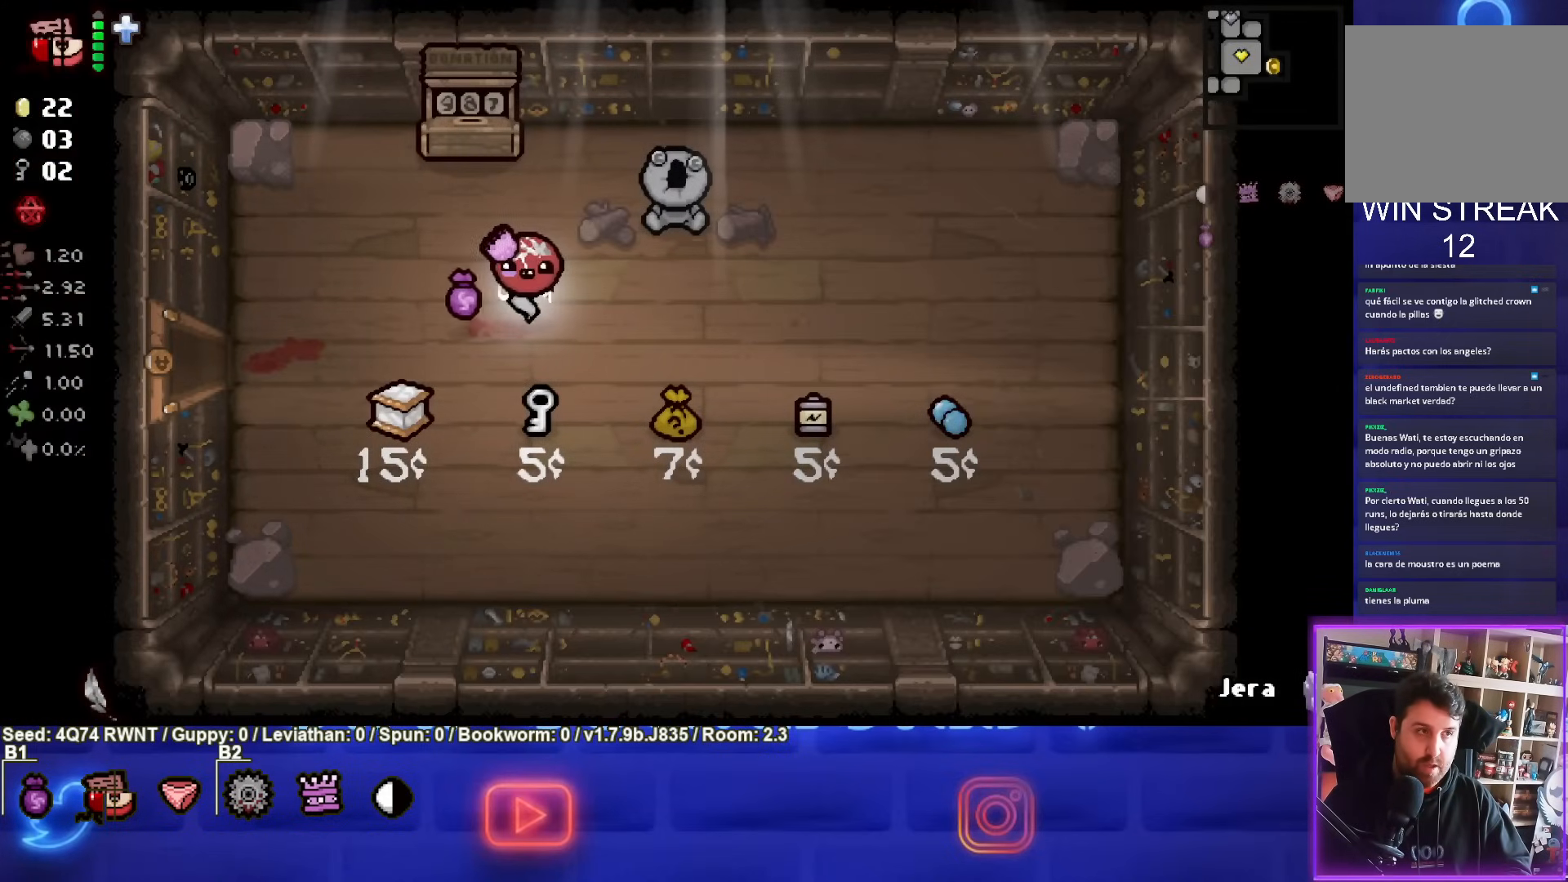
{"buttons": [], "left_stick": "left", "events": [[183, "left_stick", "left"]]}
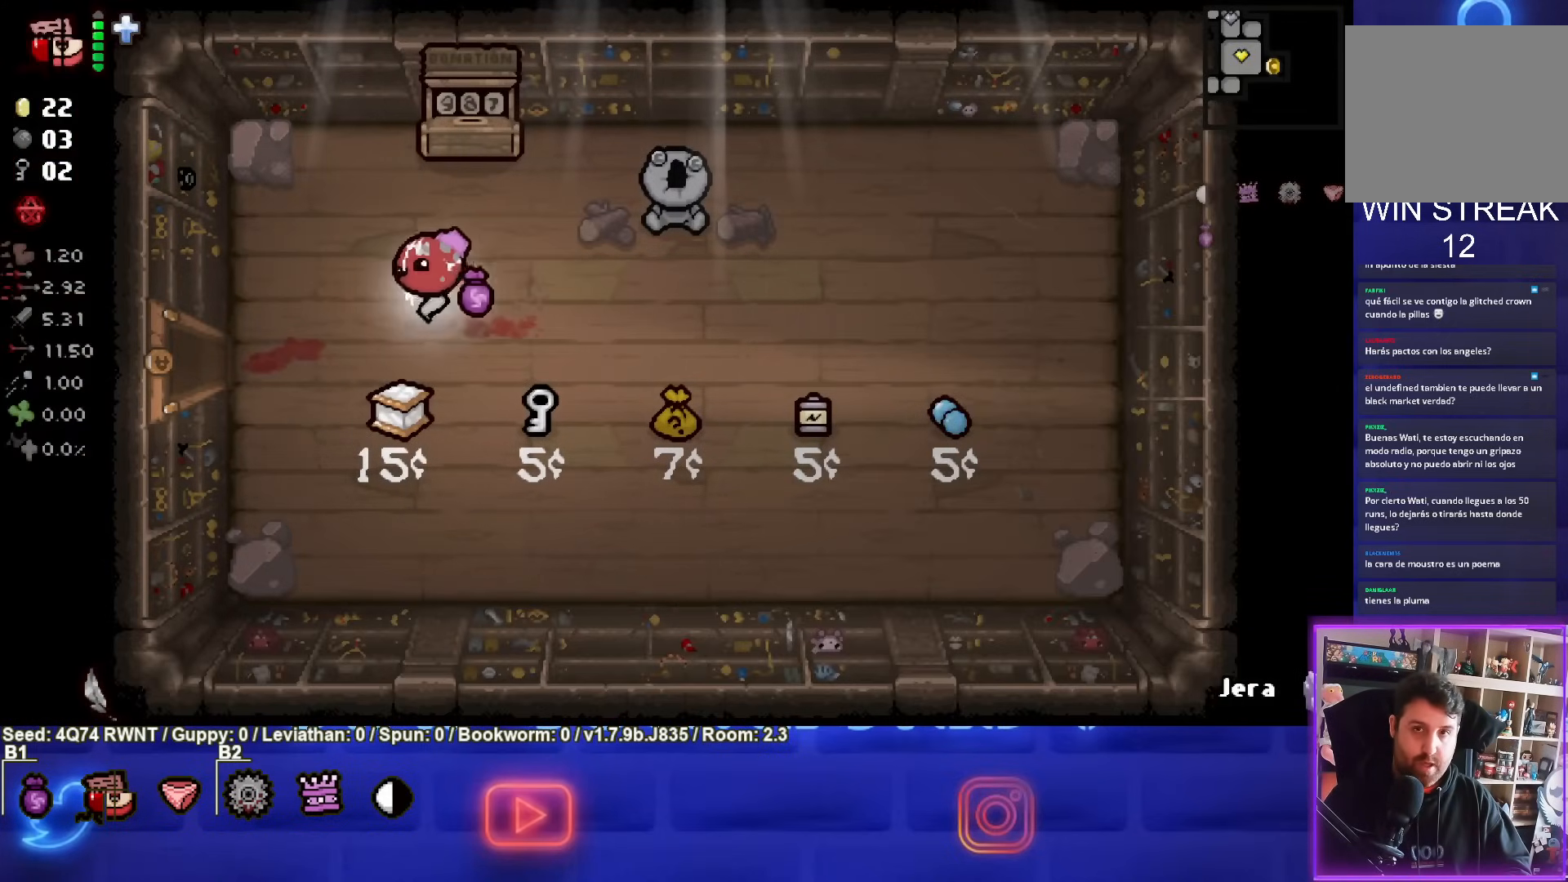
{"buttons": [], "left_stick": "right", "events": [[83, "left_stick", "right"]]}
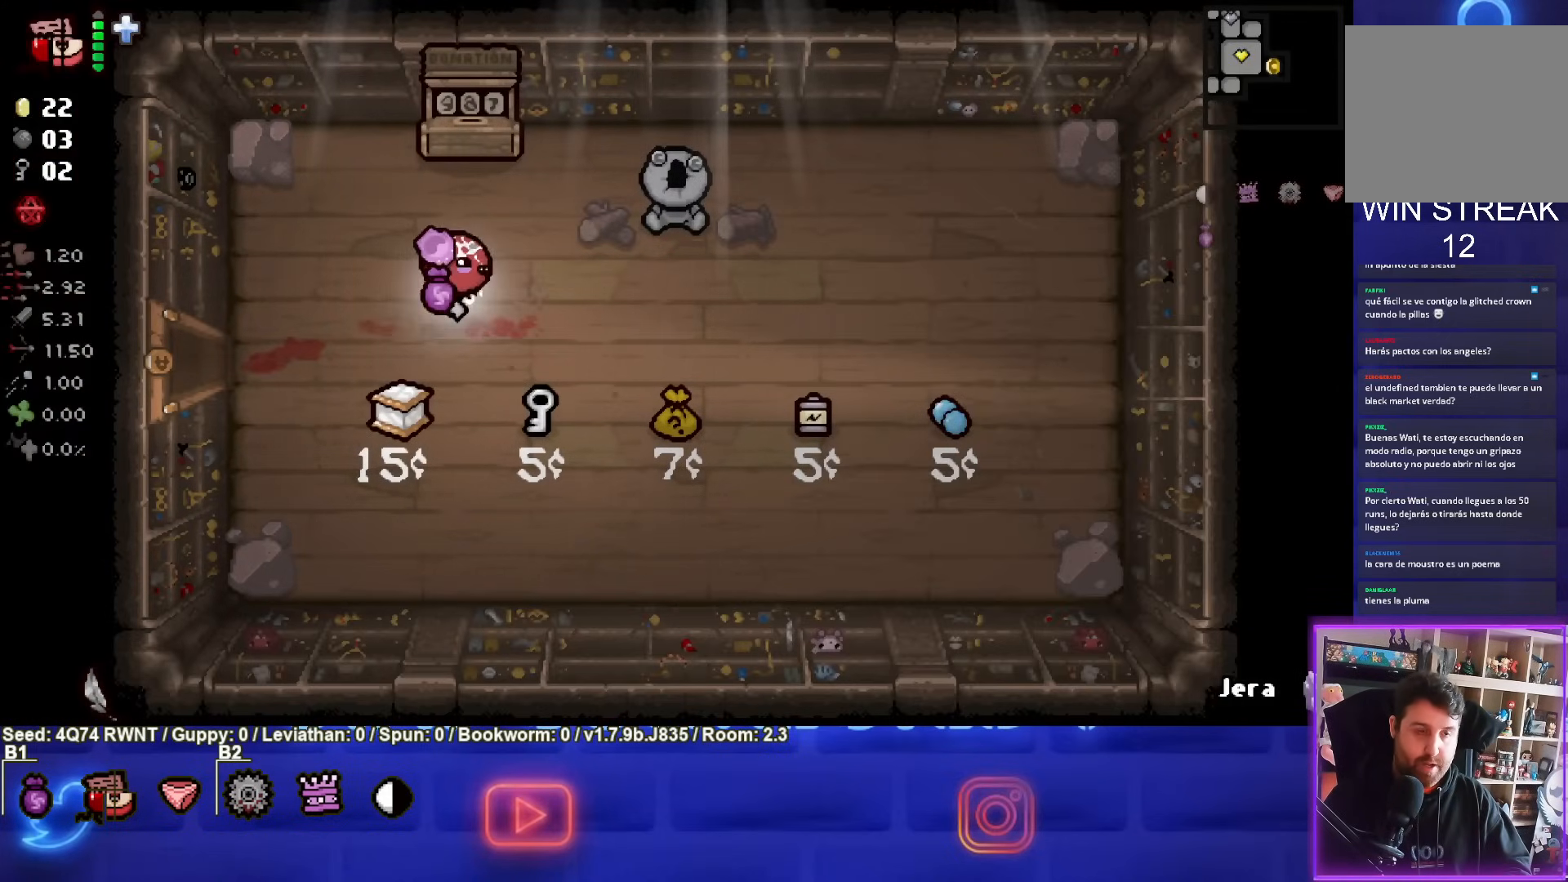
{"buttons": [], "left_stick": "right", "events": []}
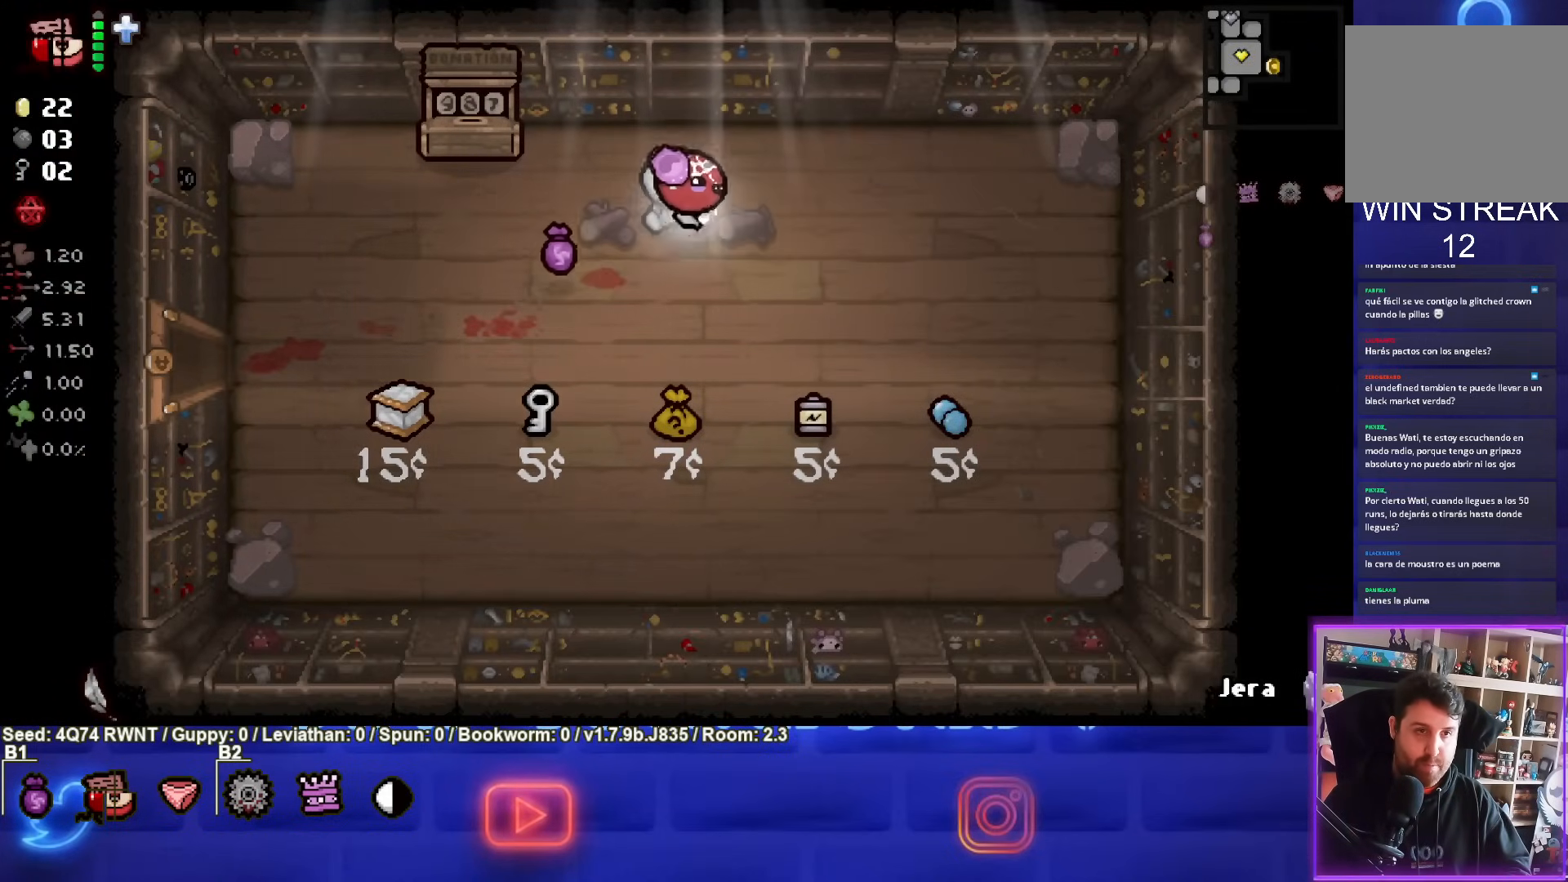
{"buttons": [], "left_stick": "down-left", "events": [[133, "left_stick", "down-left"], [217, "L1", "down"], [317, "L1", "up"]]}
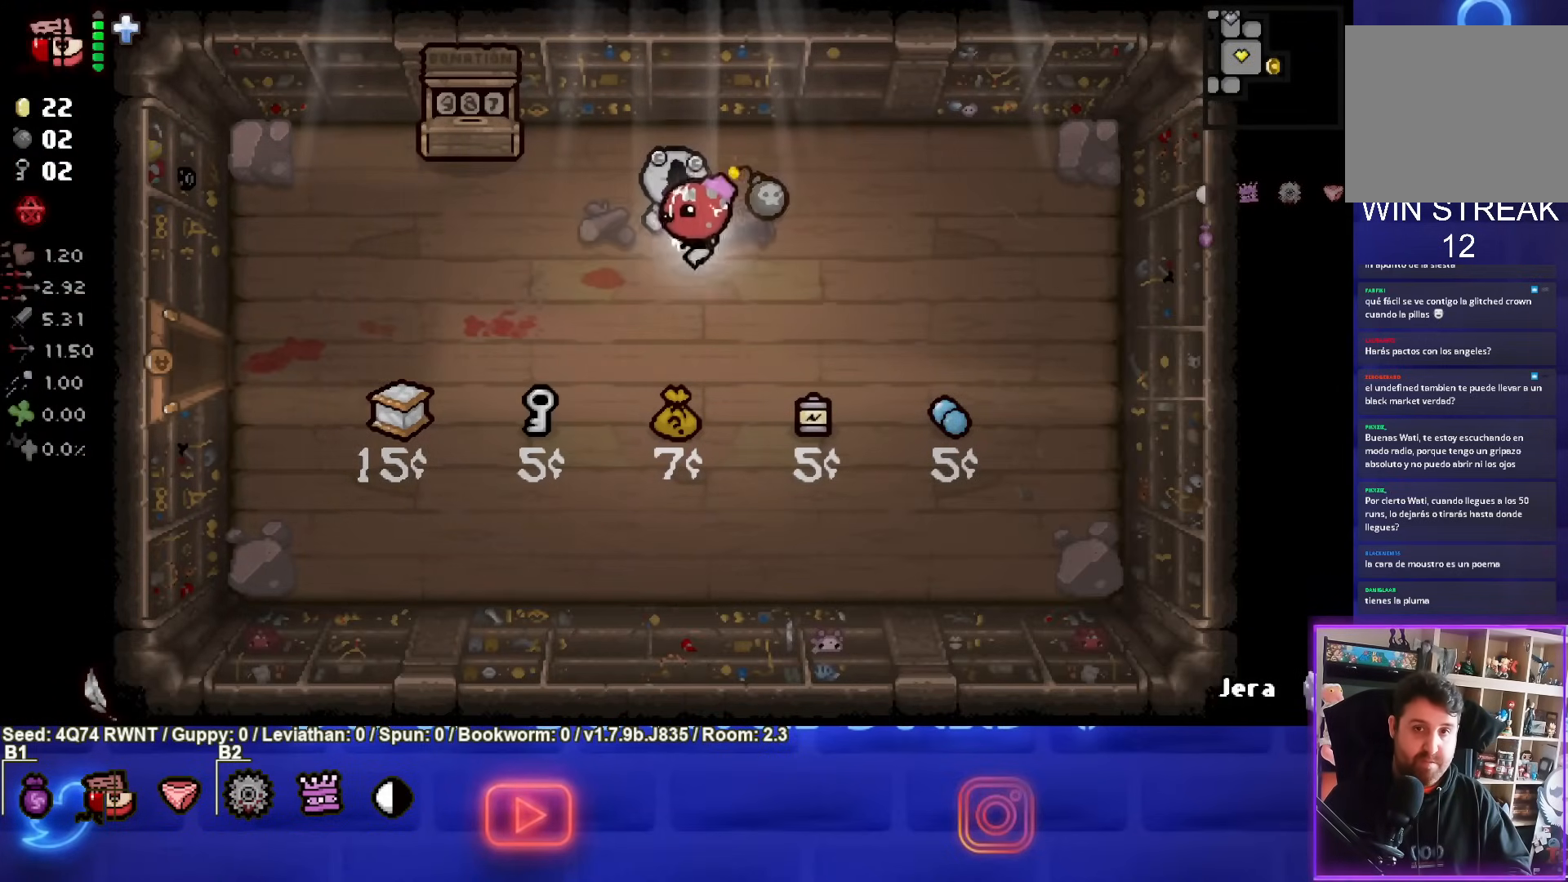
{"buttons": [], "left_stick": "left", "events": [[400, "left_stick", "left"]]}
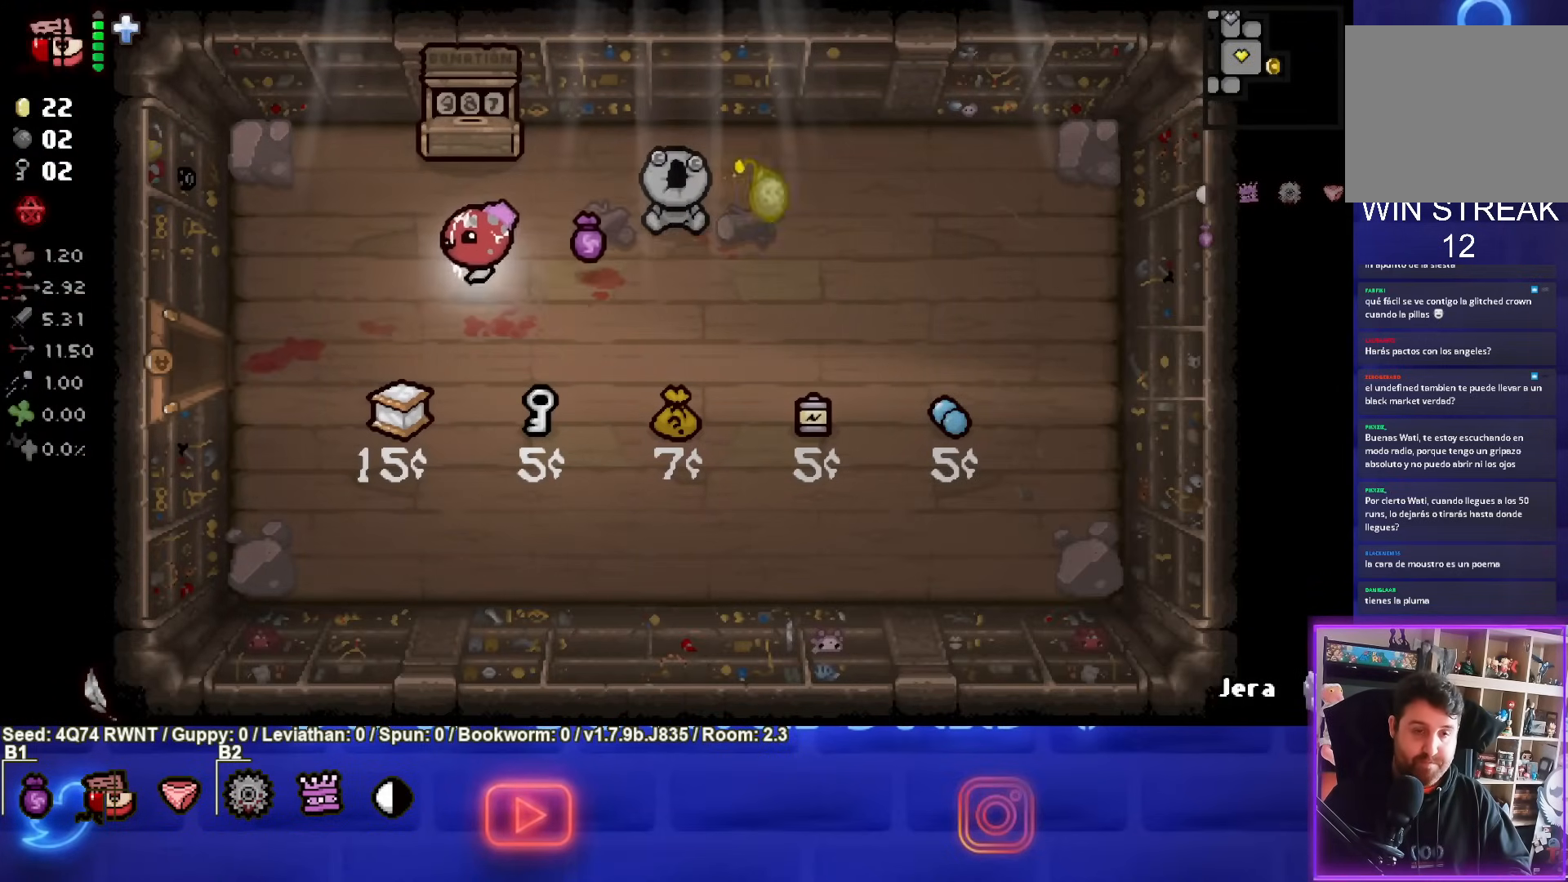
{"buttons": [], "left_stick": "center", "events": [[383, "left_stick", "center"]]}
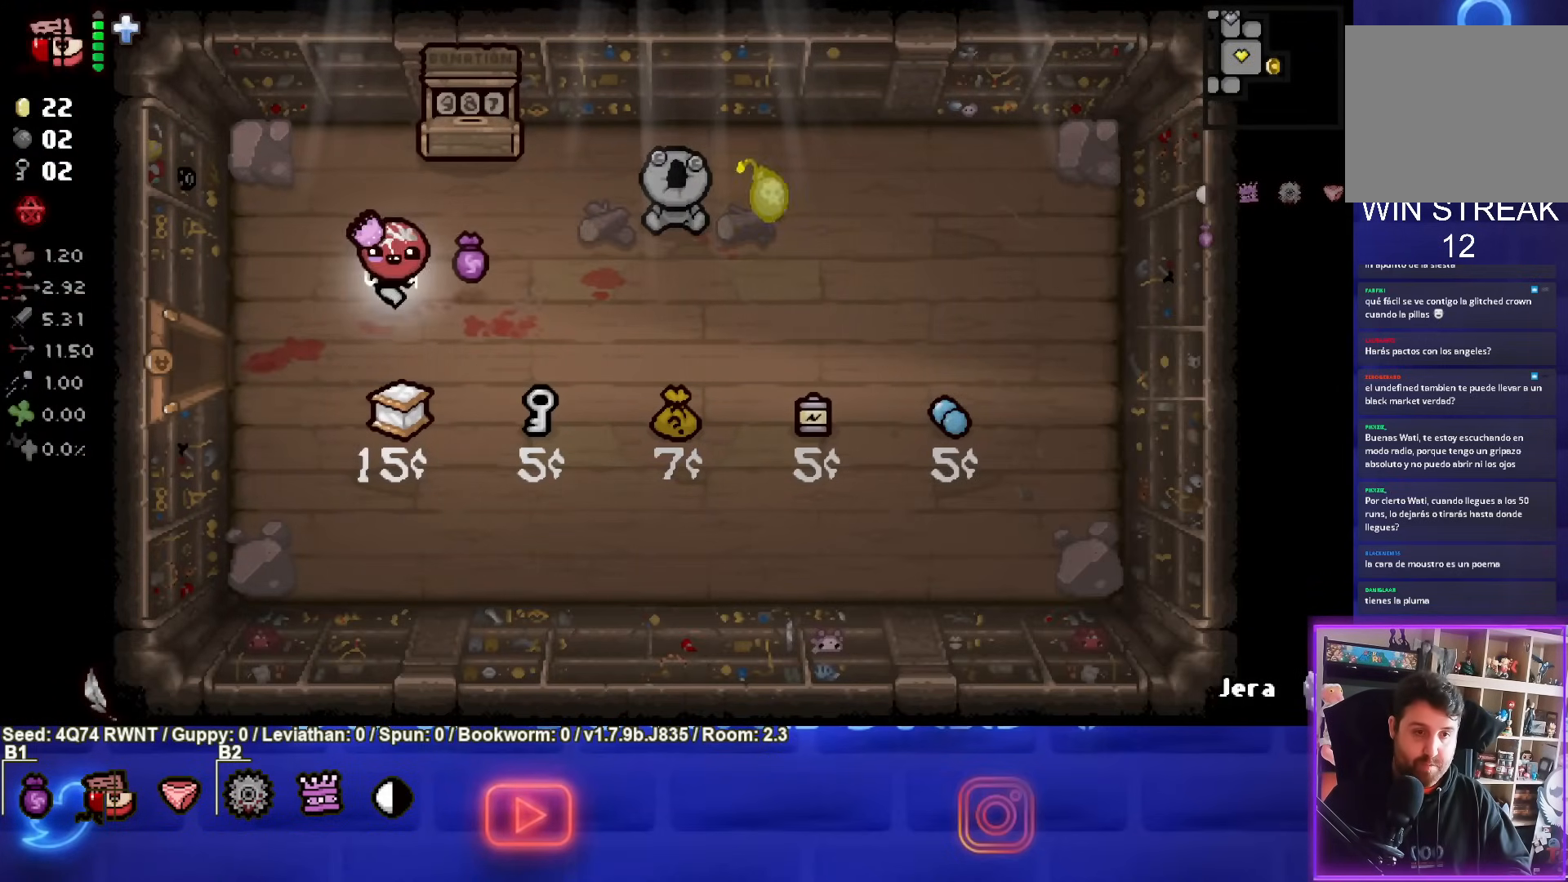
{"buttons": [], "left_stick": "right", "events": [[367, "left_stick", "right"]]}
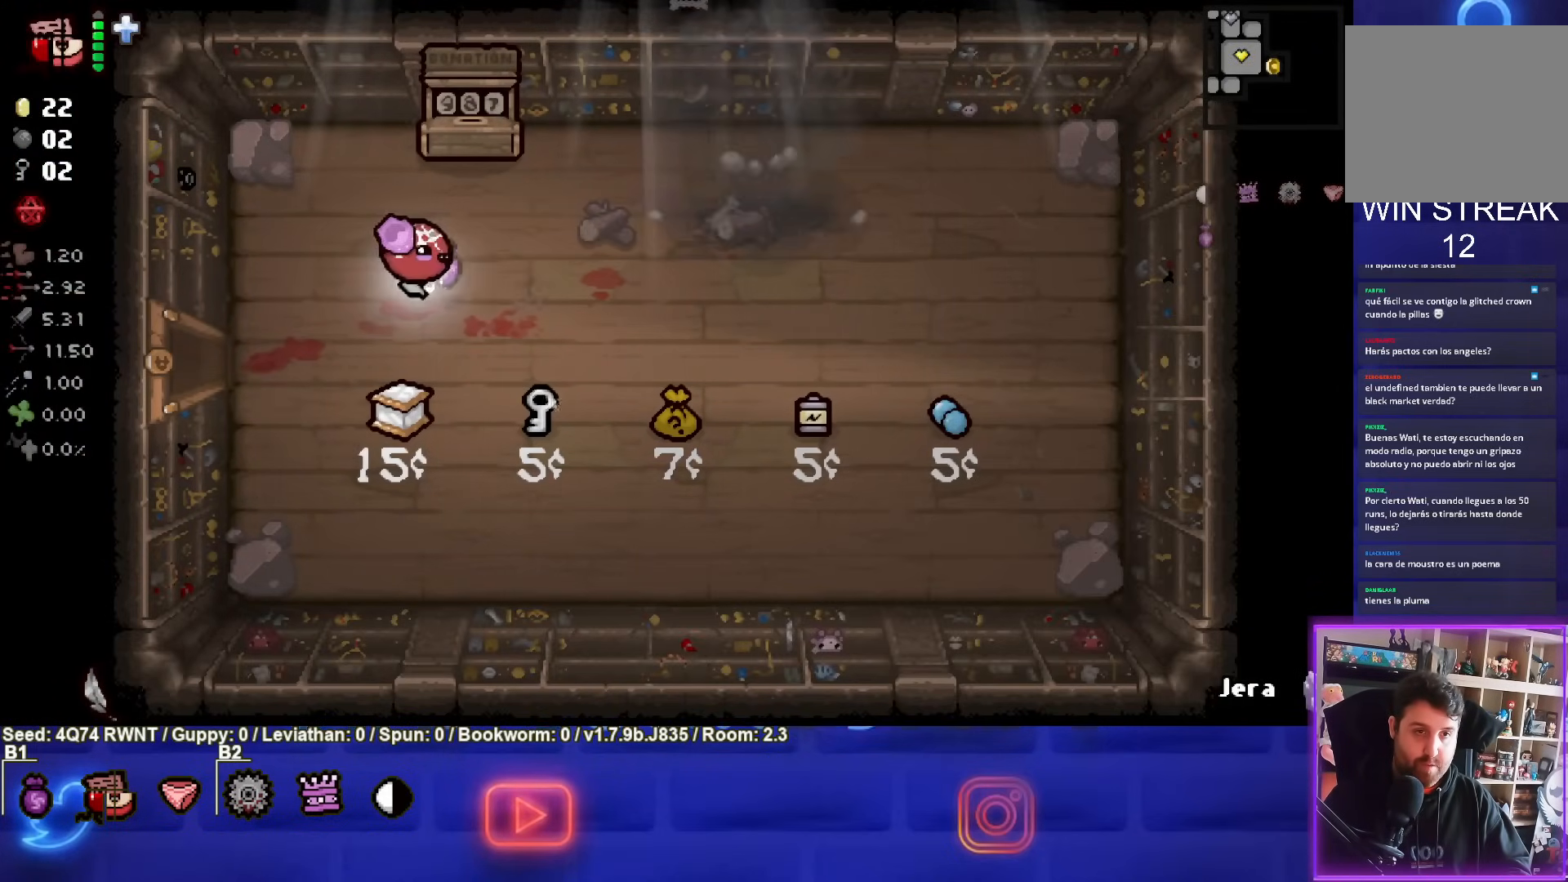
{"buttons": [], "left_stick": "down-left", "events": [[350, "left_stick", "down-left"]]}
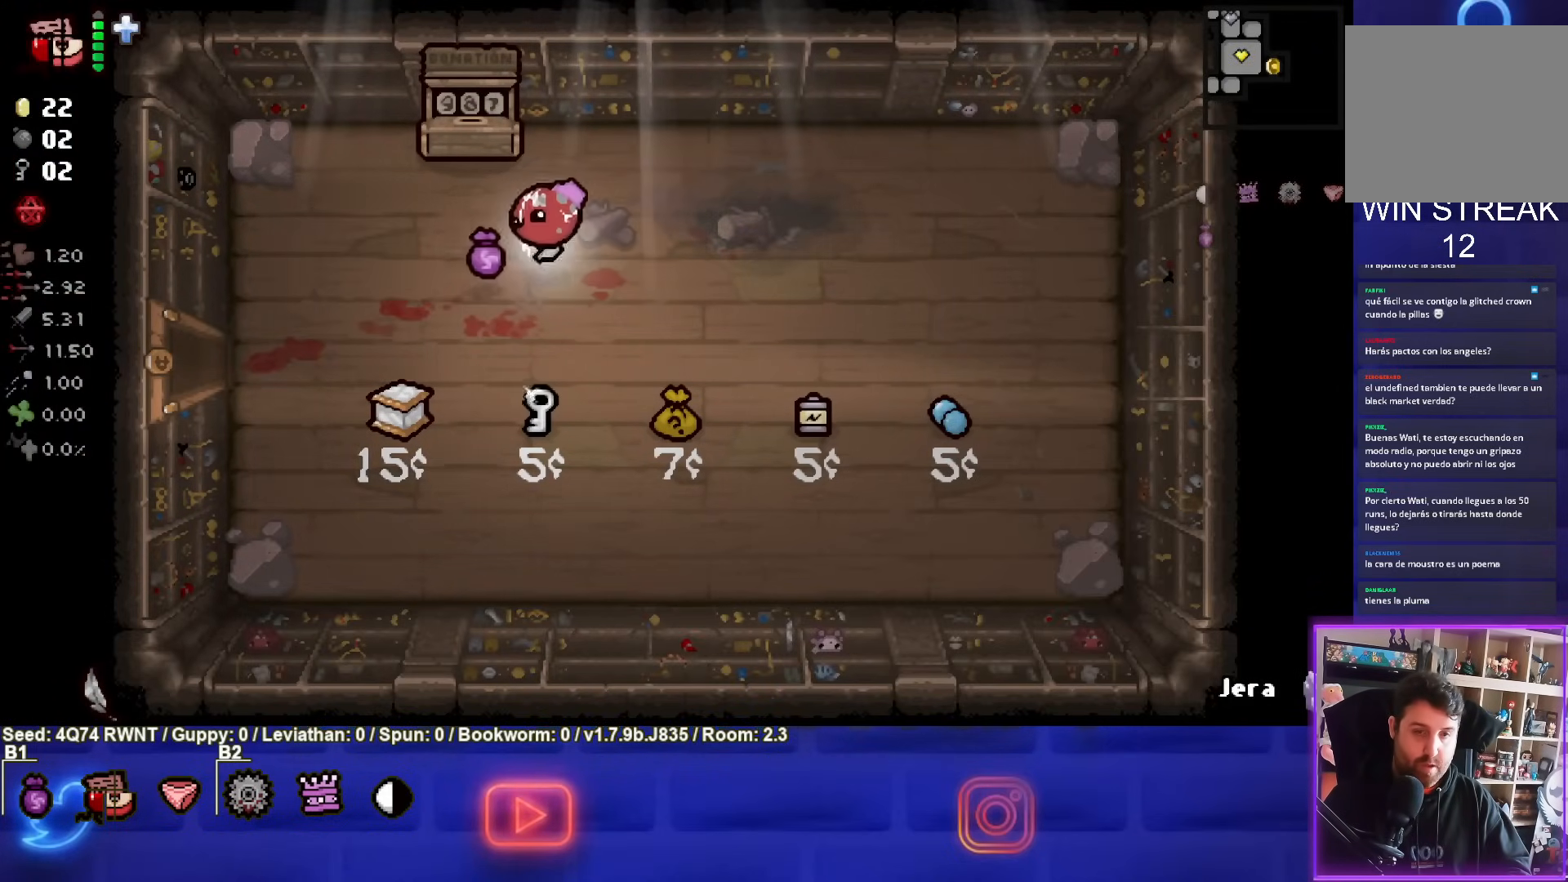
{"buttons": [], "left_stick": "down-left", "events": []}